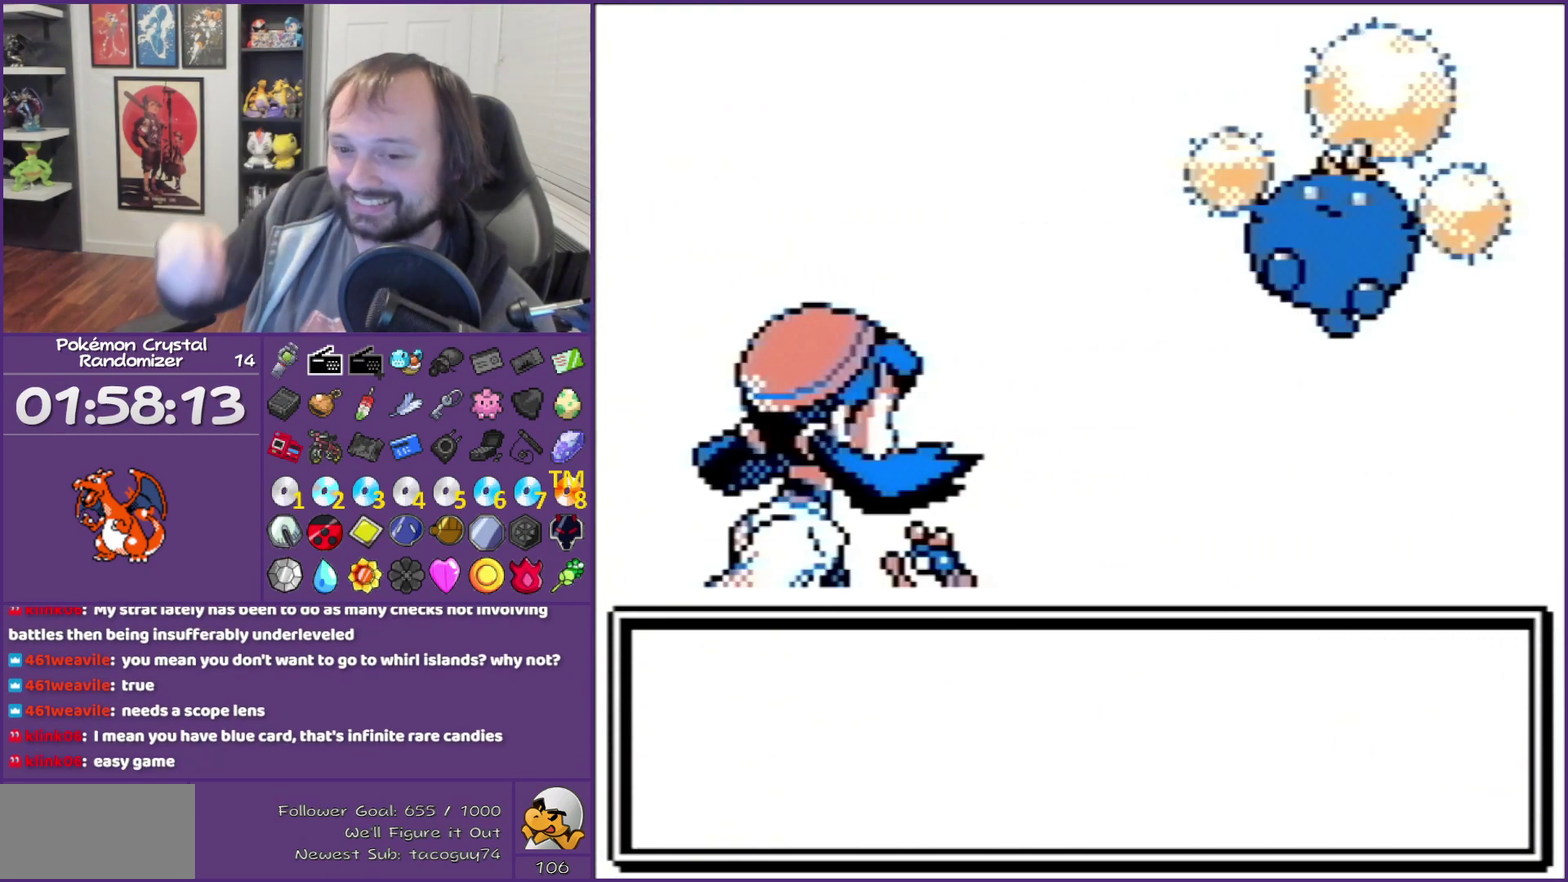
Gameplay with a controller (Nintendo layout); each line is a JSON object with the inputs held at the frame after it. "events" lists button and stick changes between this image and that frame as [ms after this image, input, new state], when the widget could be followed in between. Not read: L3 R3.
{"buttons": ["B"], "events": []}
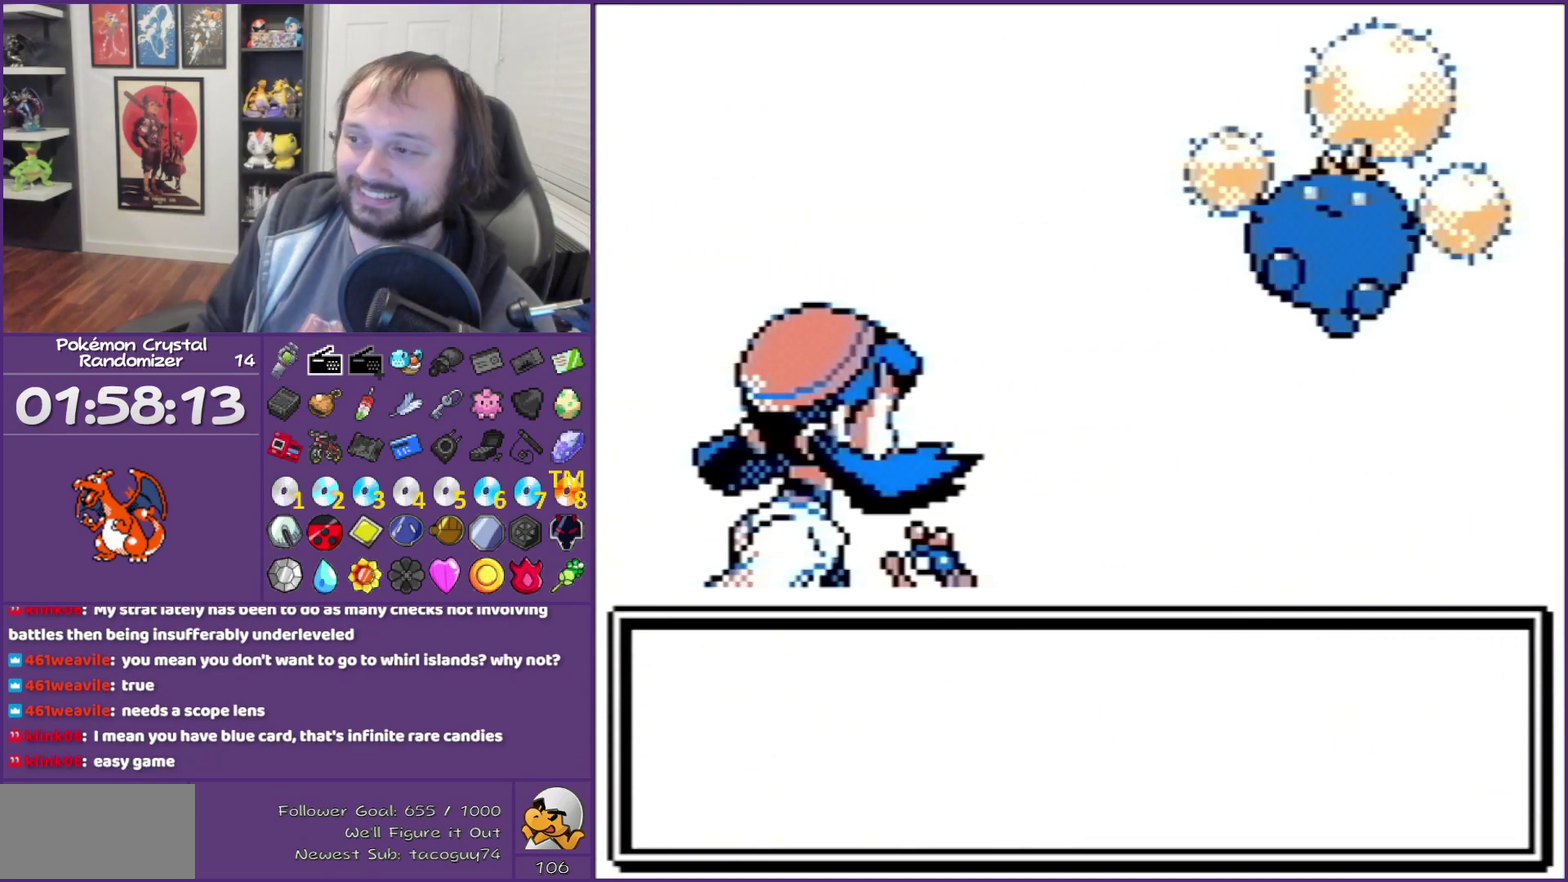
{"buttons": ["B"], "events": []}
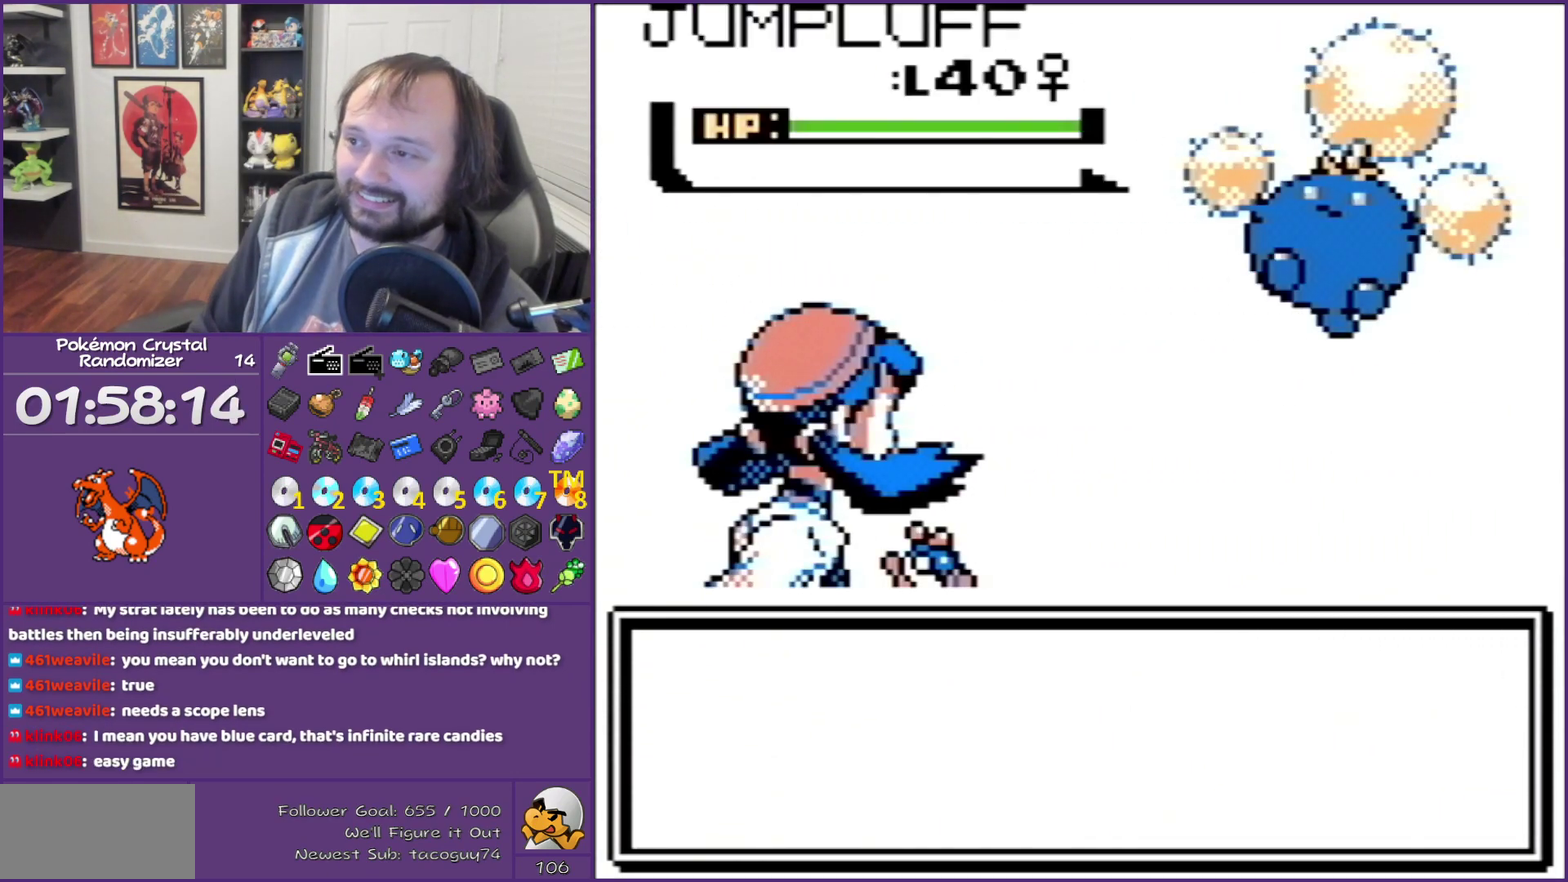
{"buttons": ["B"], "events": []}
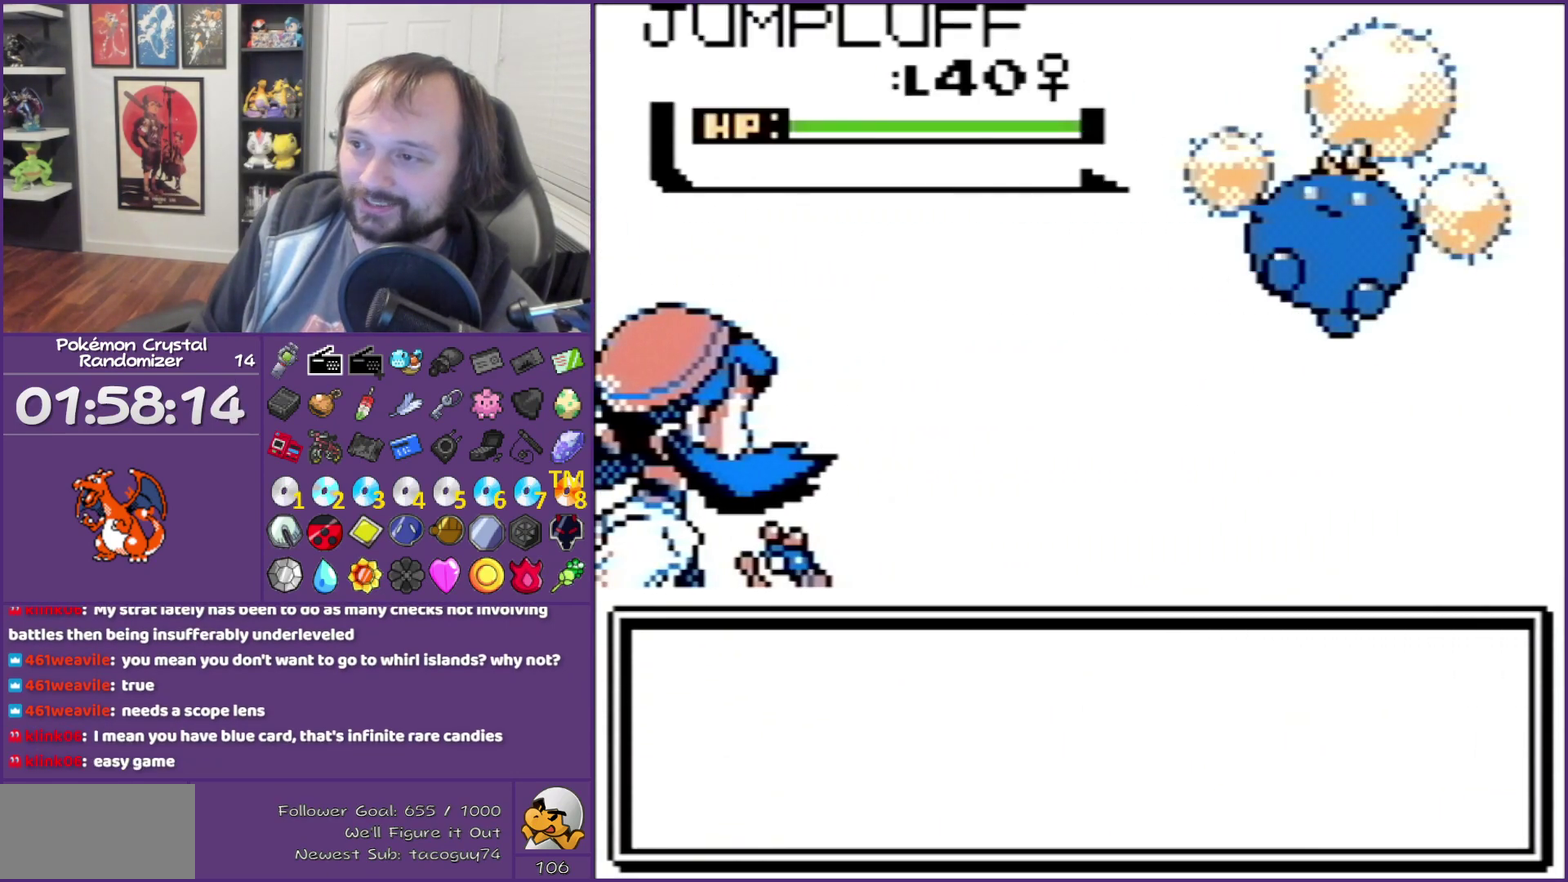
{"buttons": ["B"], "events": []}
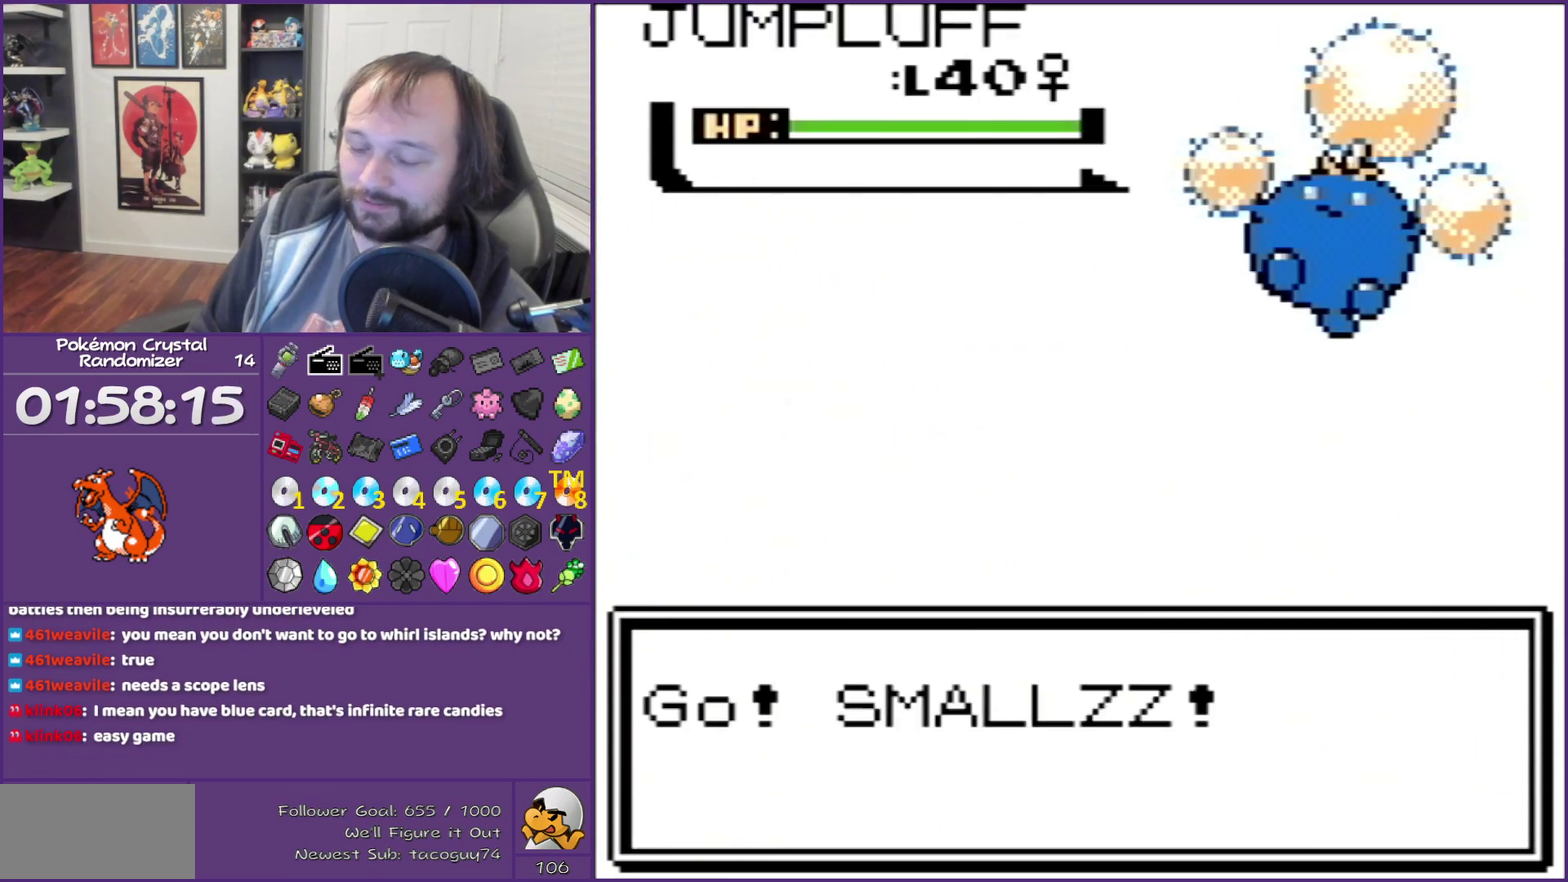
{"buttons": ["B"], "events": []}
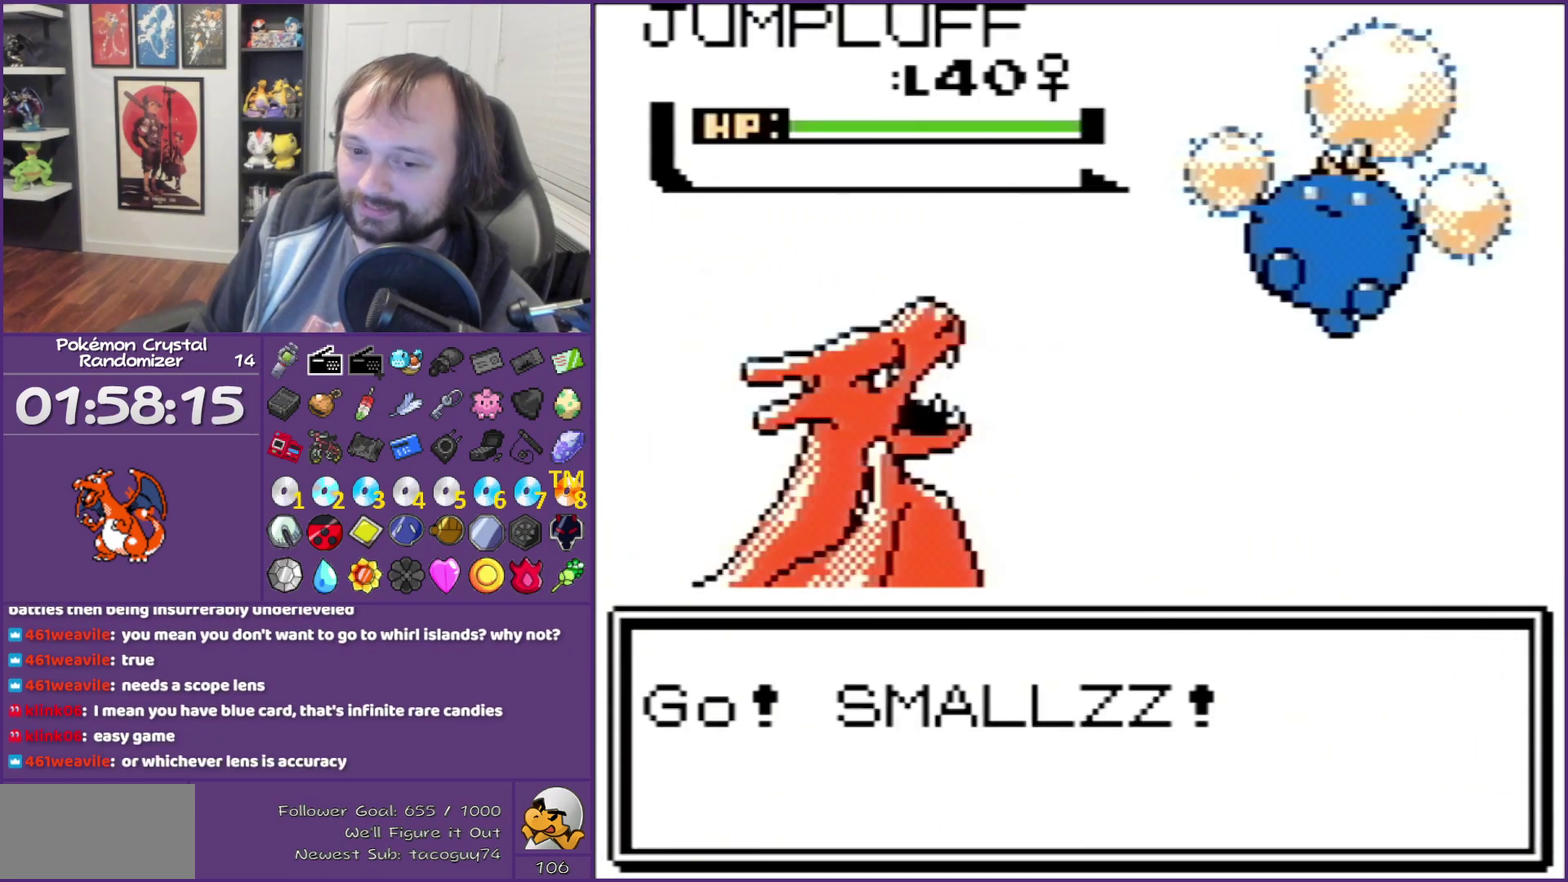
{"buttons": ["B"], "events": []}
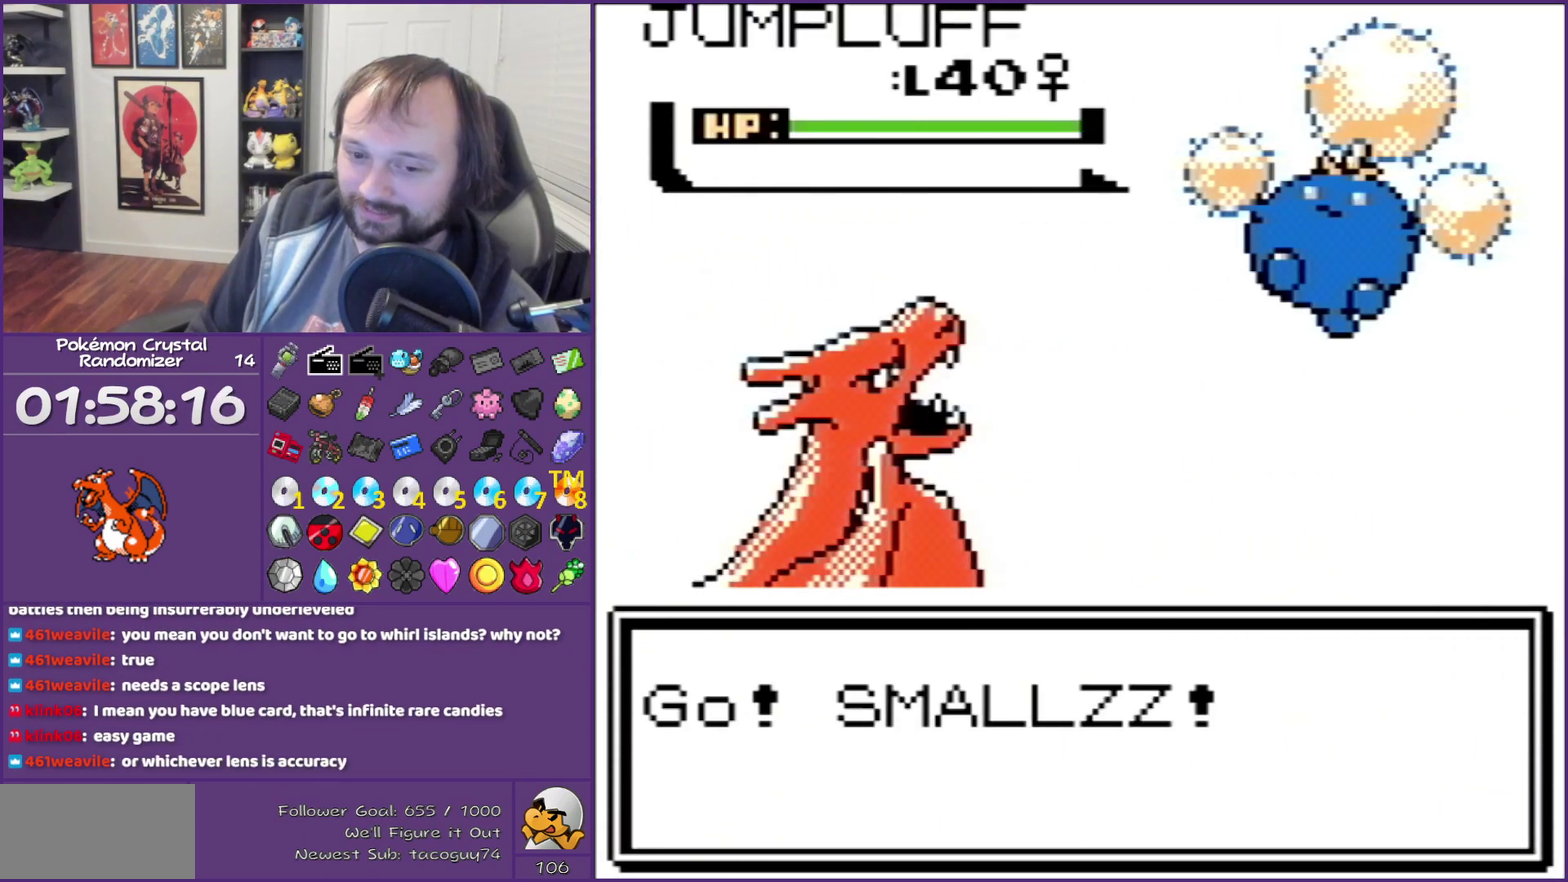
{"buttons": ["B"], "events": []}
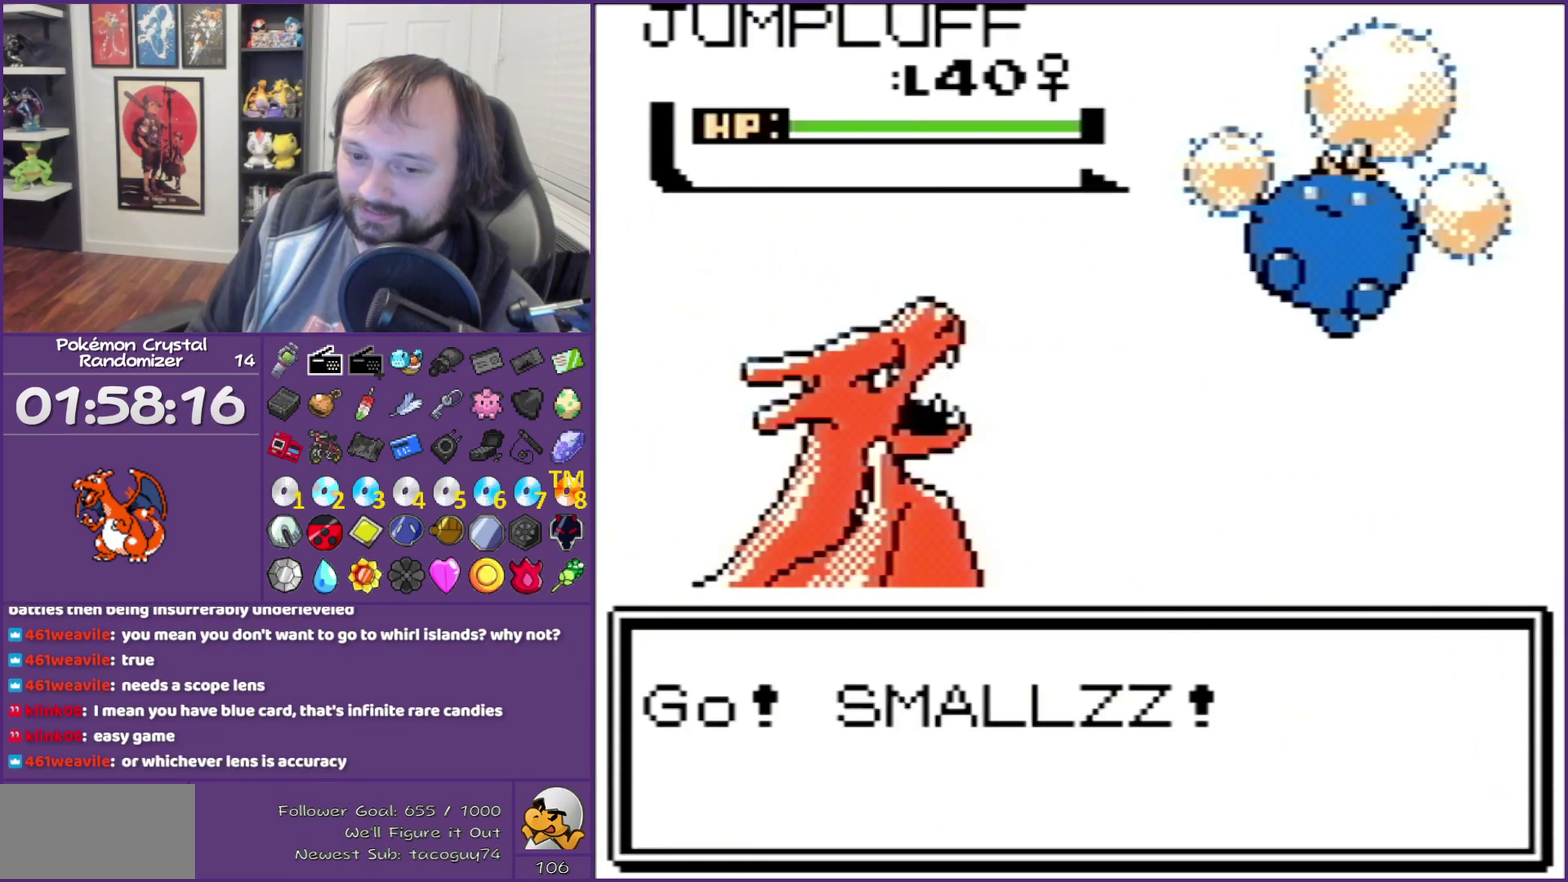
{"buttons": [], "events": [[450, "B", "up"]]}
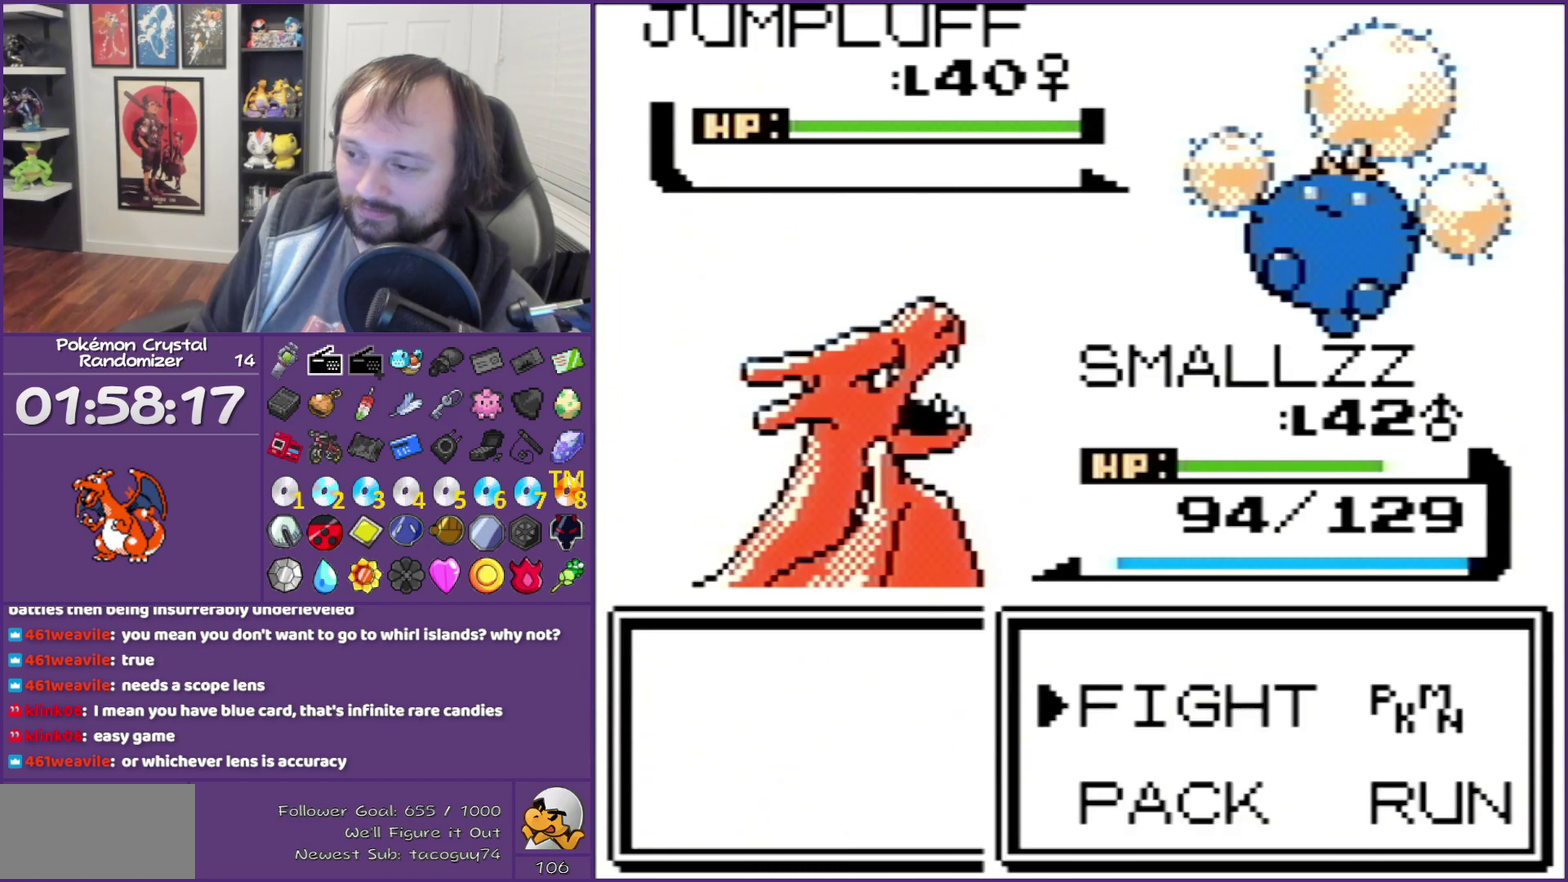
{"buttons": ["A"], "events": [[83, "A", "down"], [133, "A", "up"], [133, "DPAD_DOWN", "down"], [233, "DPAD_DOWN", "up"], [317, "DPAD_DOWN", "down"], [383, "DPAD_DOWN", "up"], [417, "A", "down"]]}
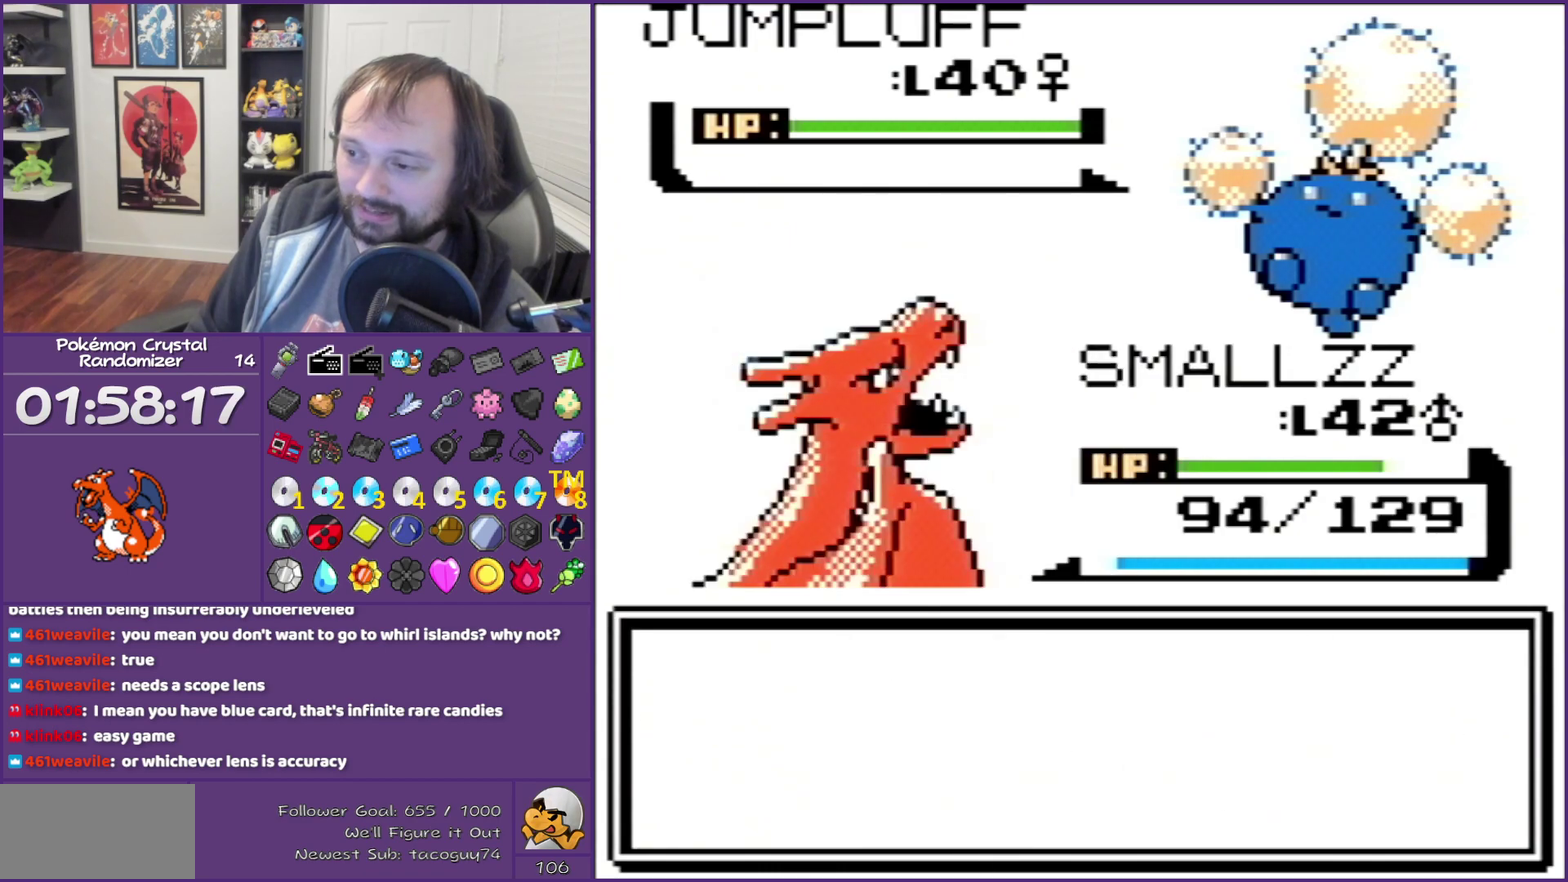
{"buttons": ["A"], "events": []}
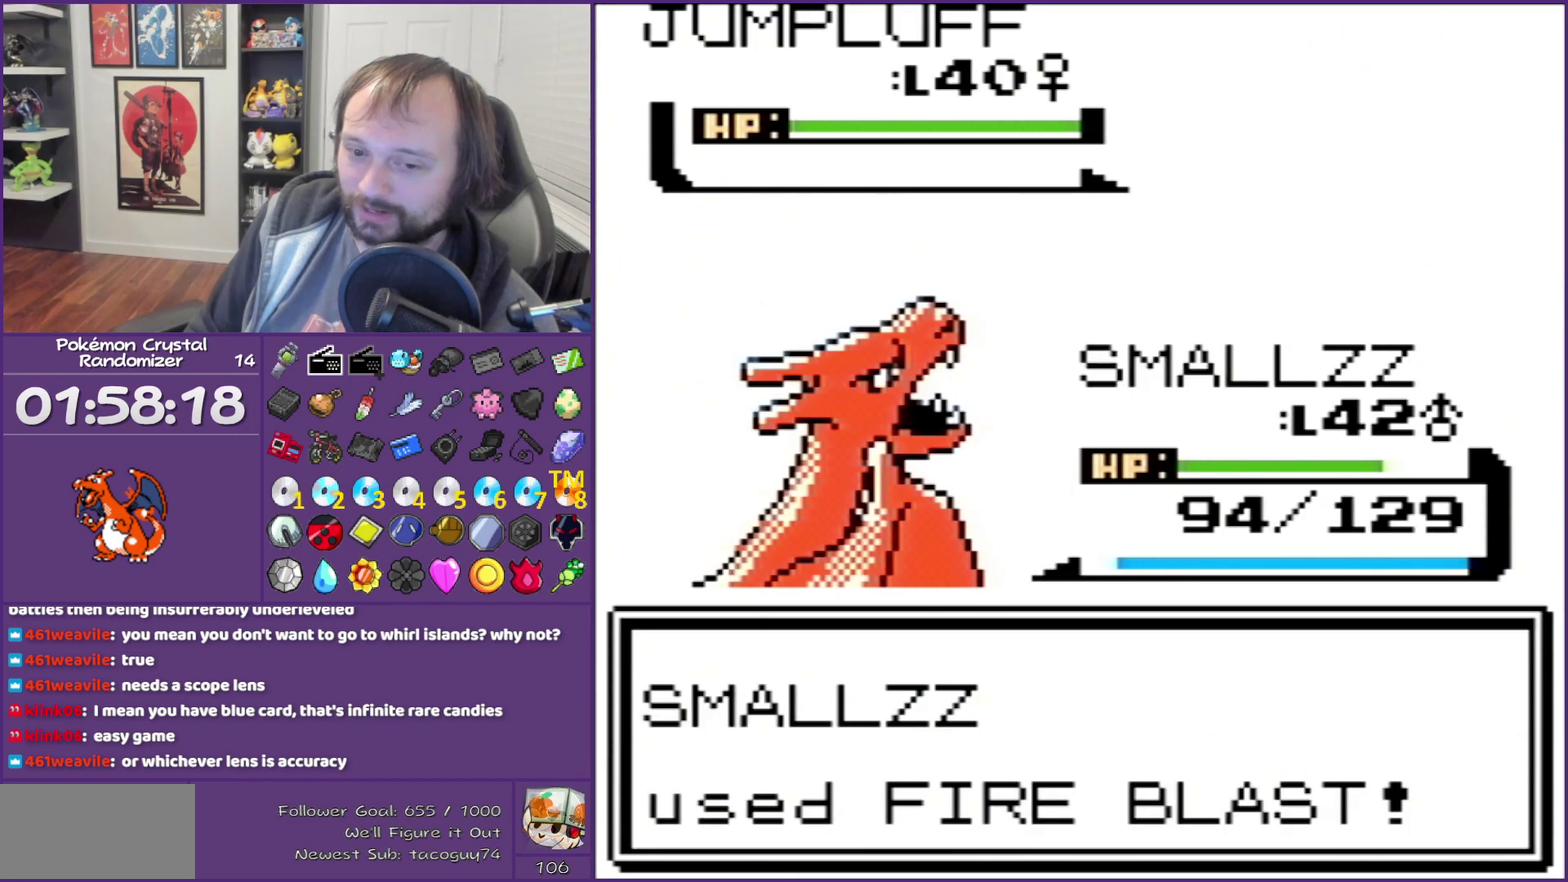
{"buttons": [], "events": [[350, "A", "up"]]}
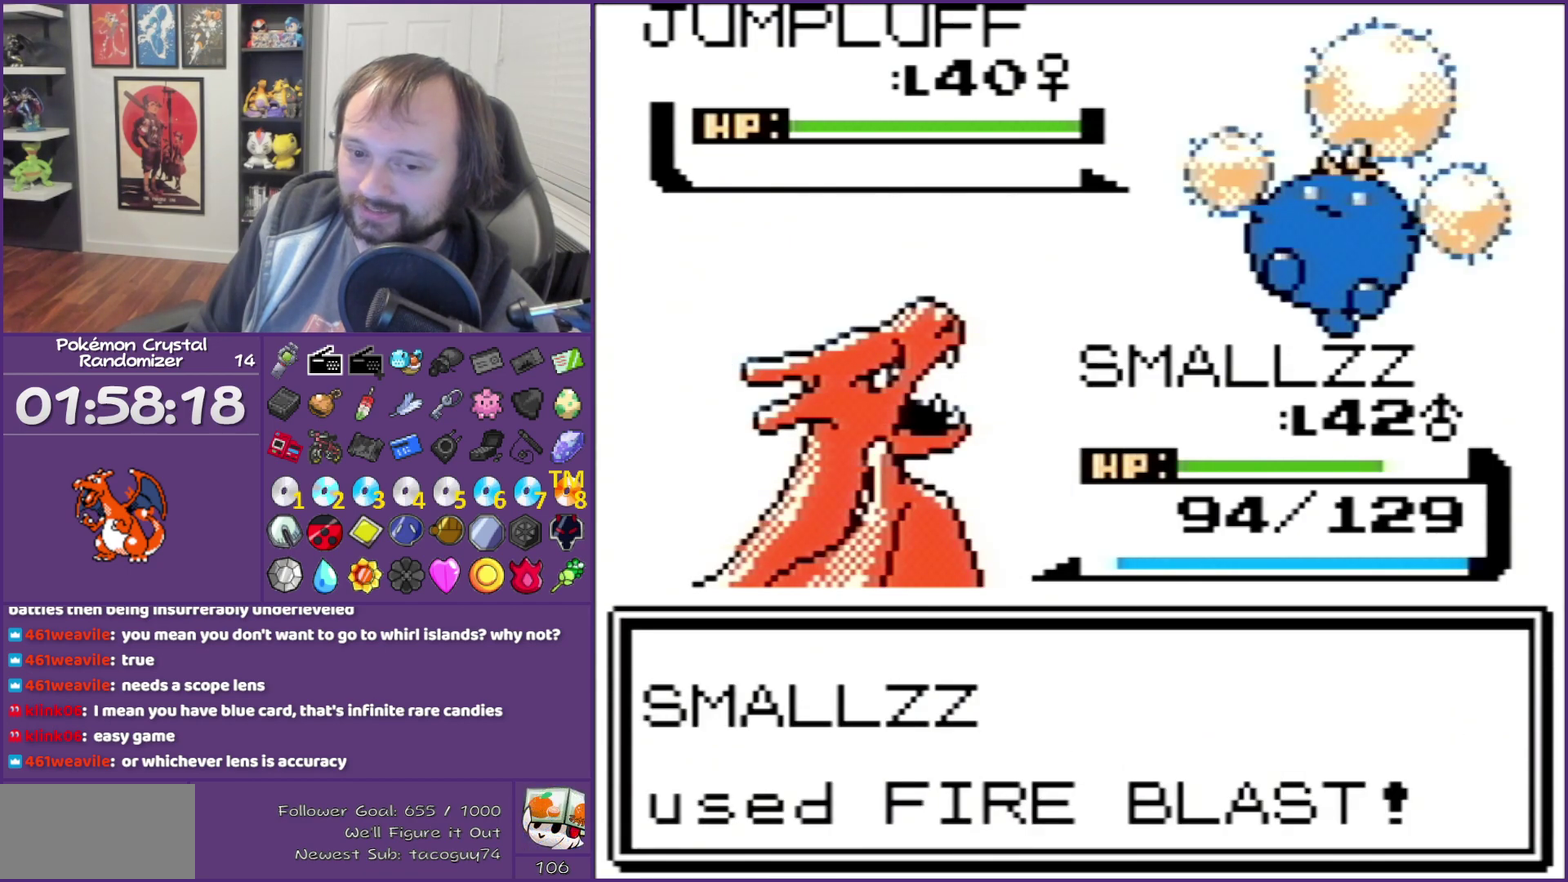
{"buttons": ["B"], "events": [[33, "B", "down"]]}
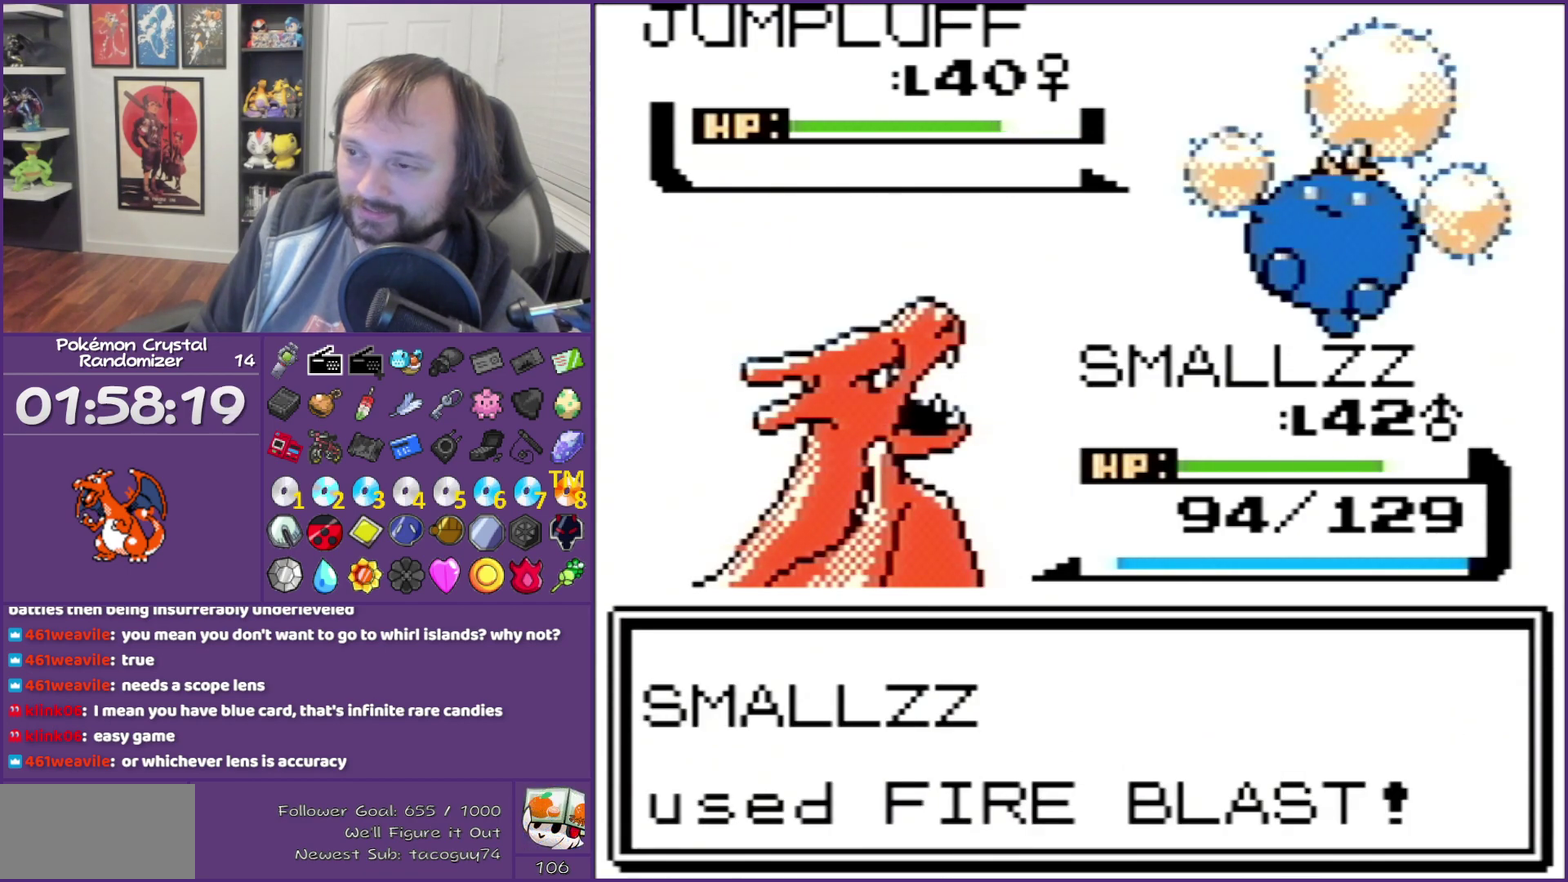
{"buttons": ["B"], "events": []}
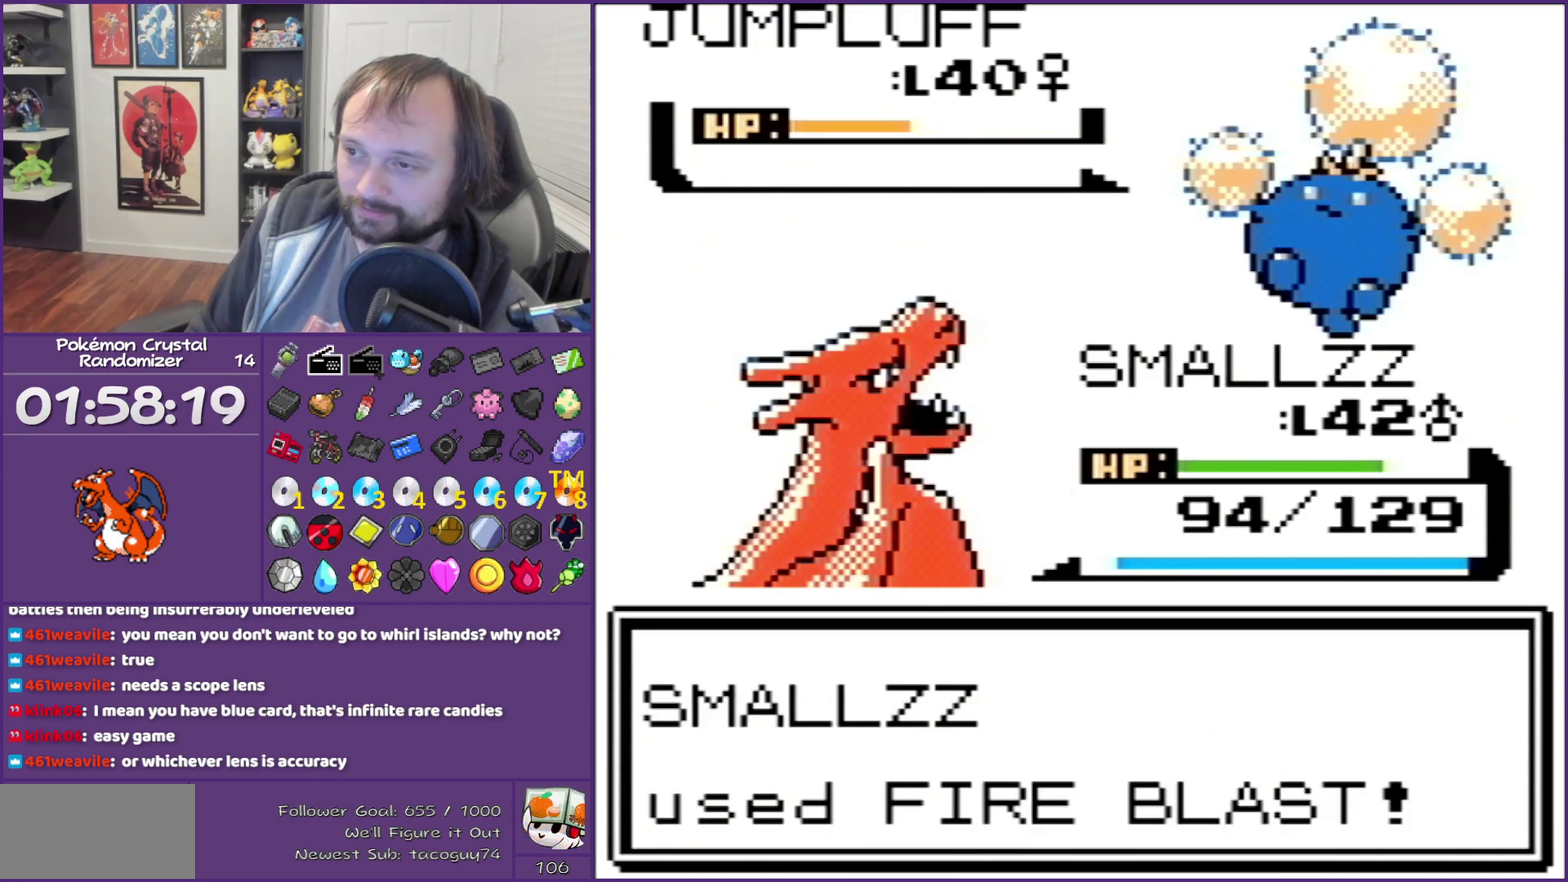
{"buttons": ["B"], "events": []}
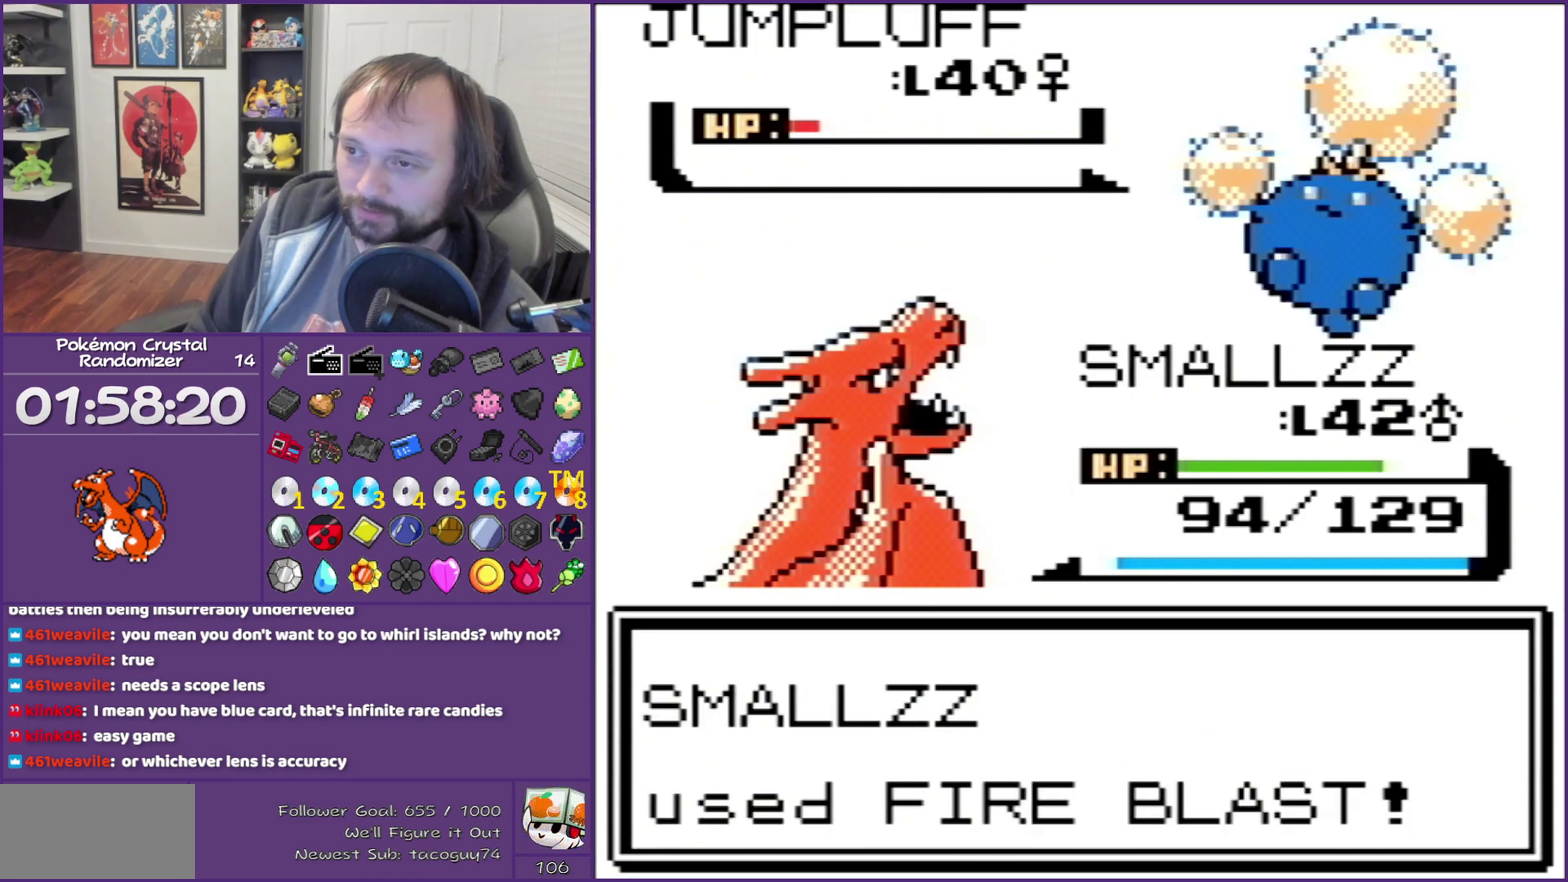
{"buttons": ["B"], "events": []}
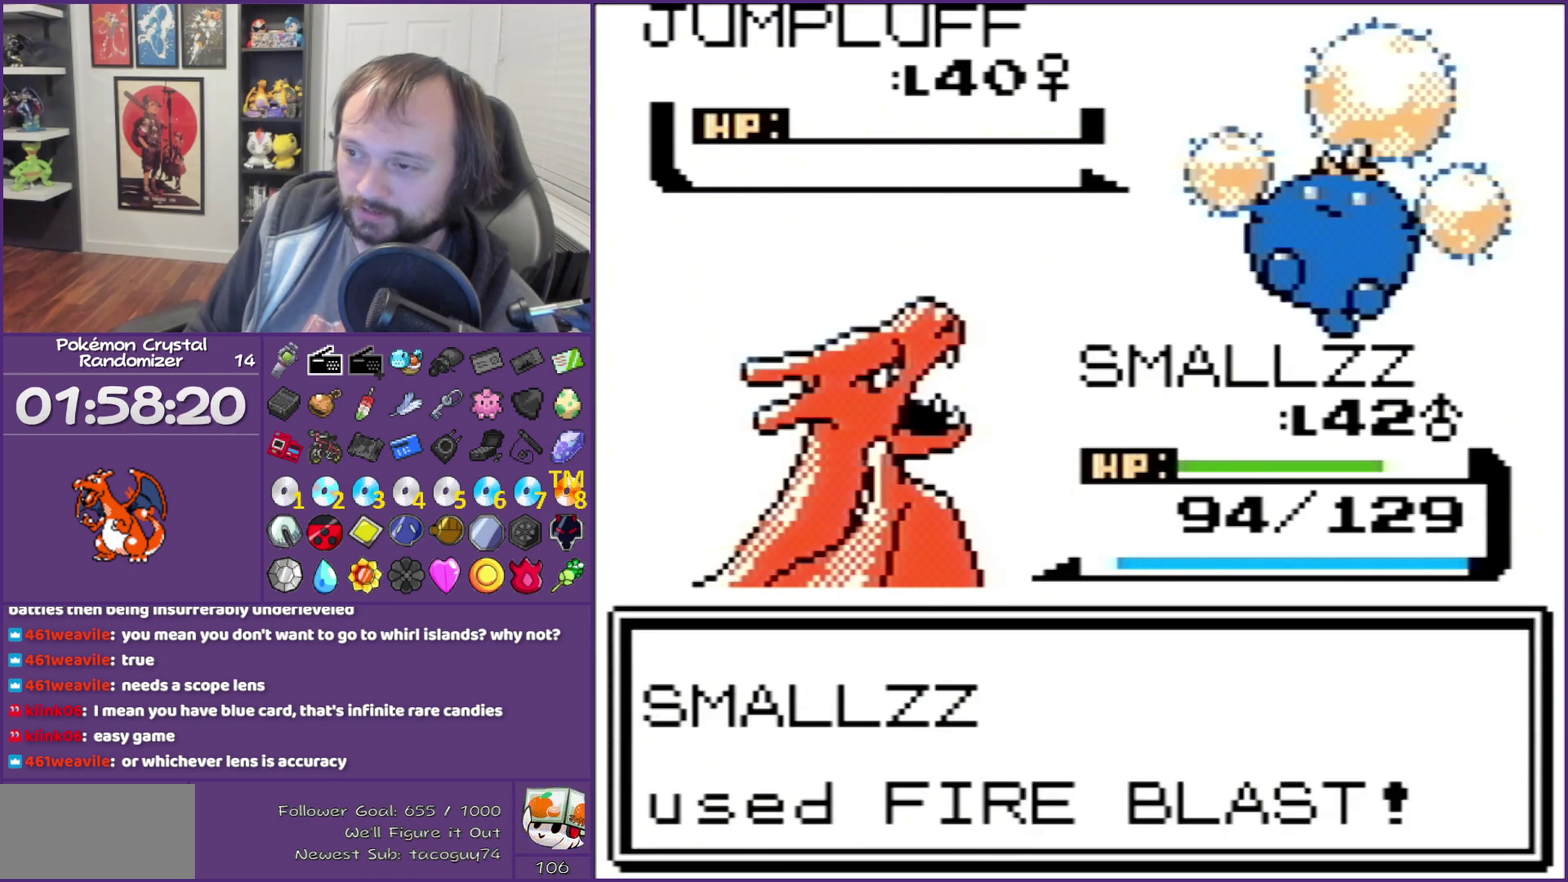
{"buttons": ["B"], "events": []}
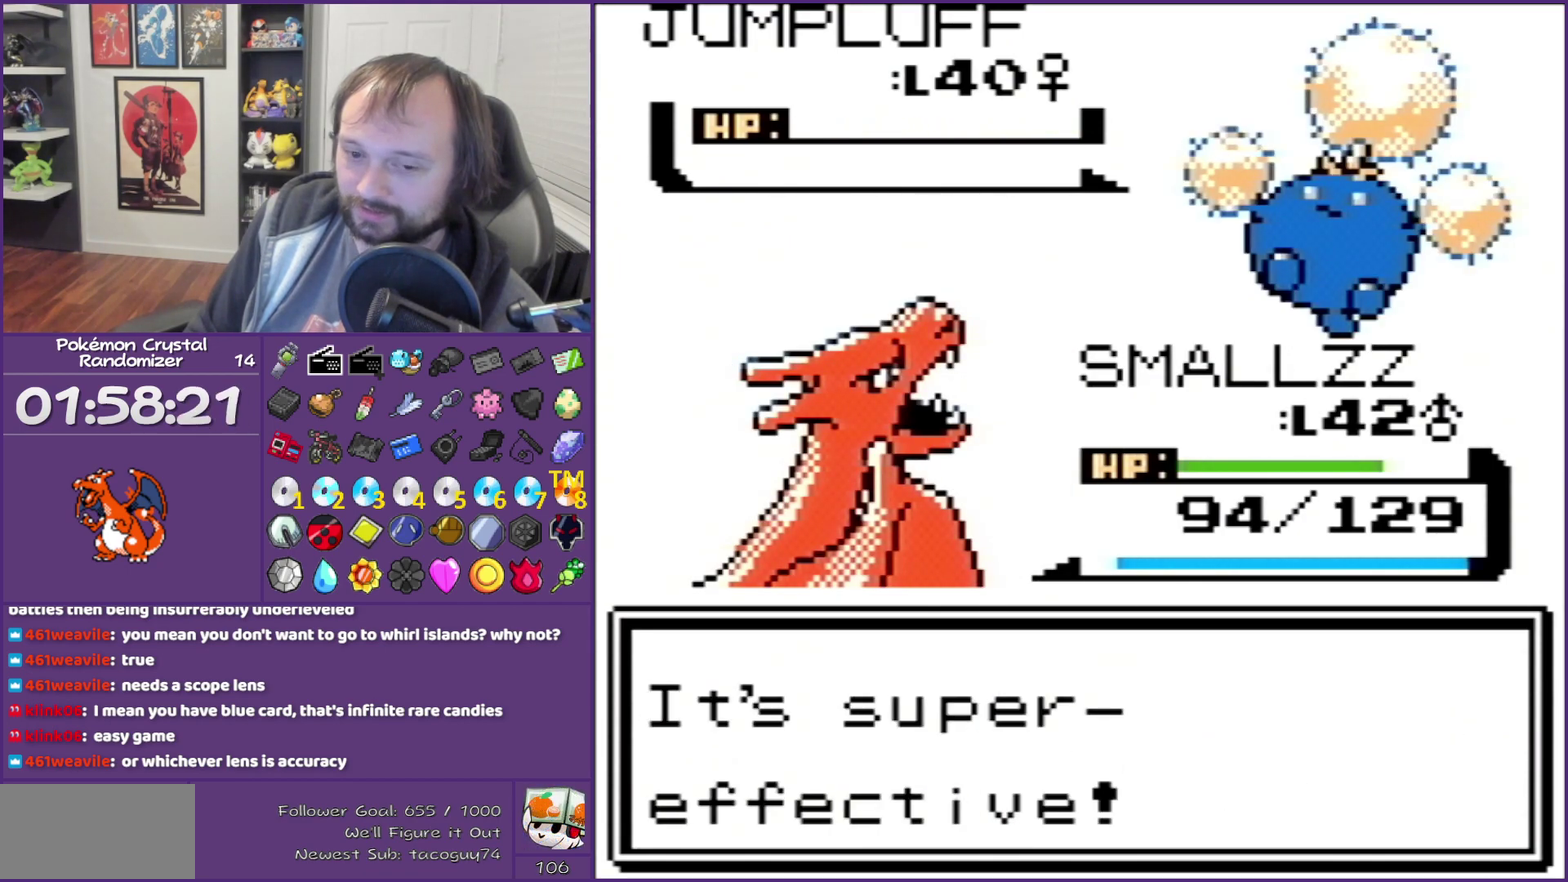
{"buttons": ["B"], "events": []}
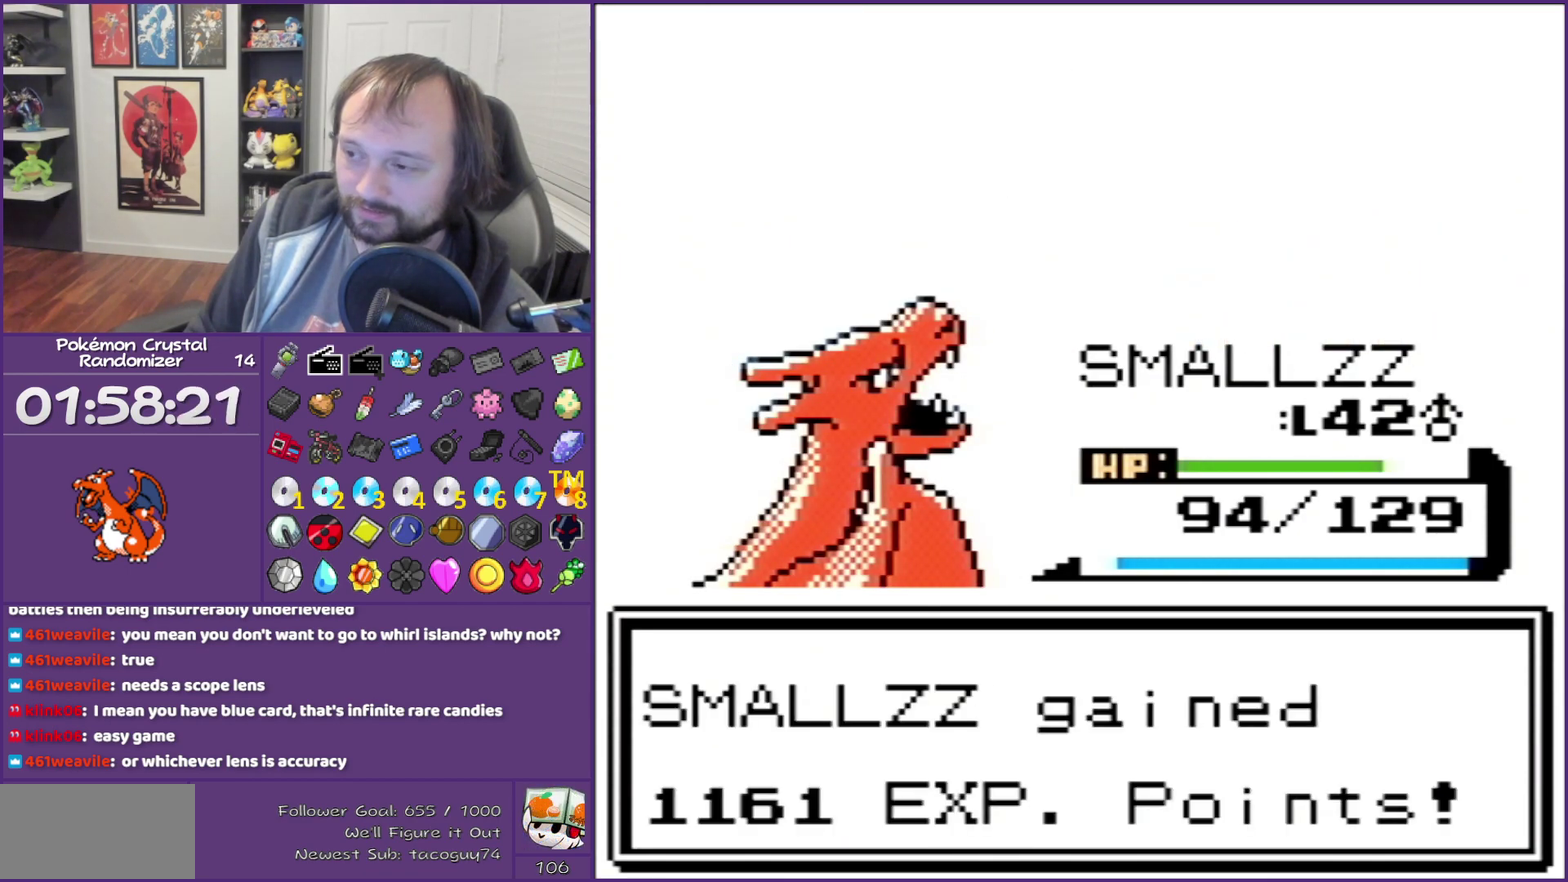
{"buttons": ["B"], "events": []}
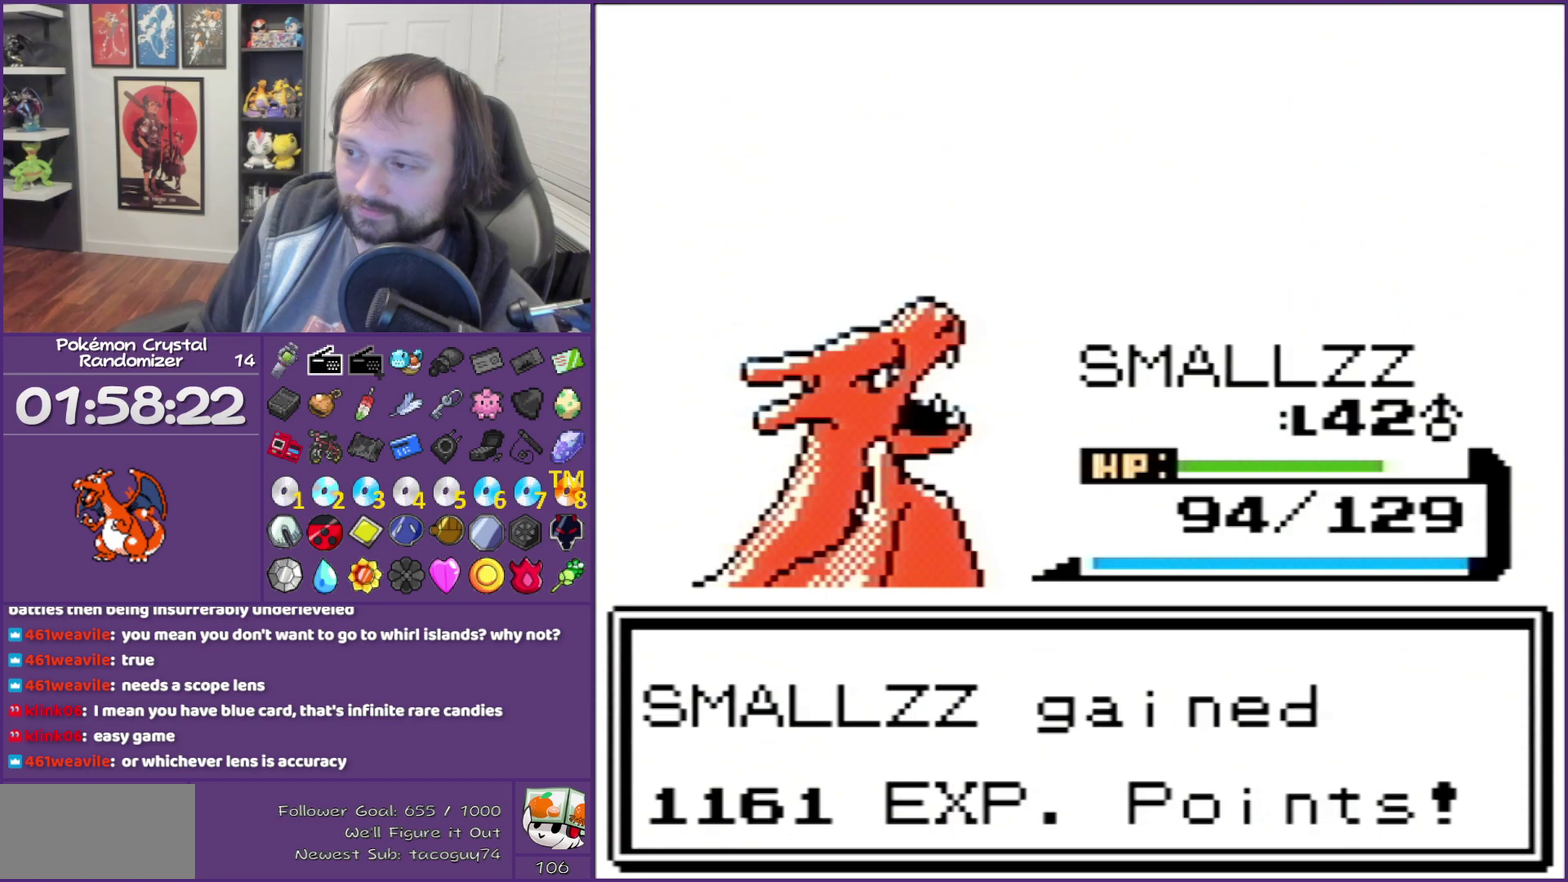
{"buttons": ["B"], "events": []}
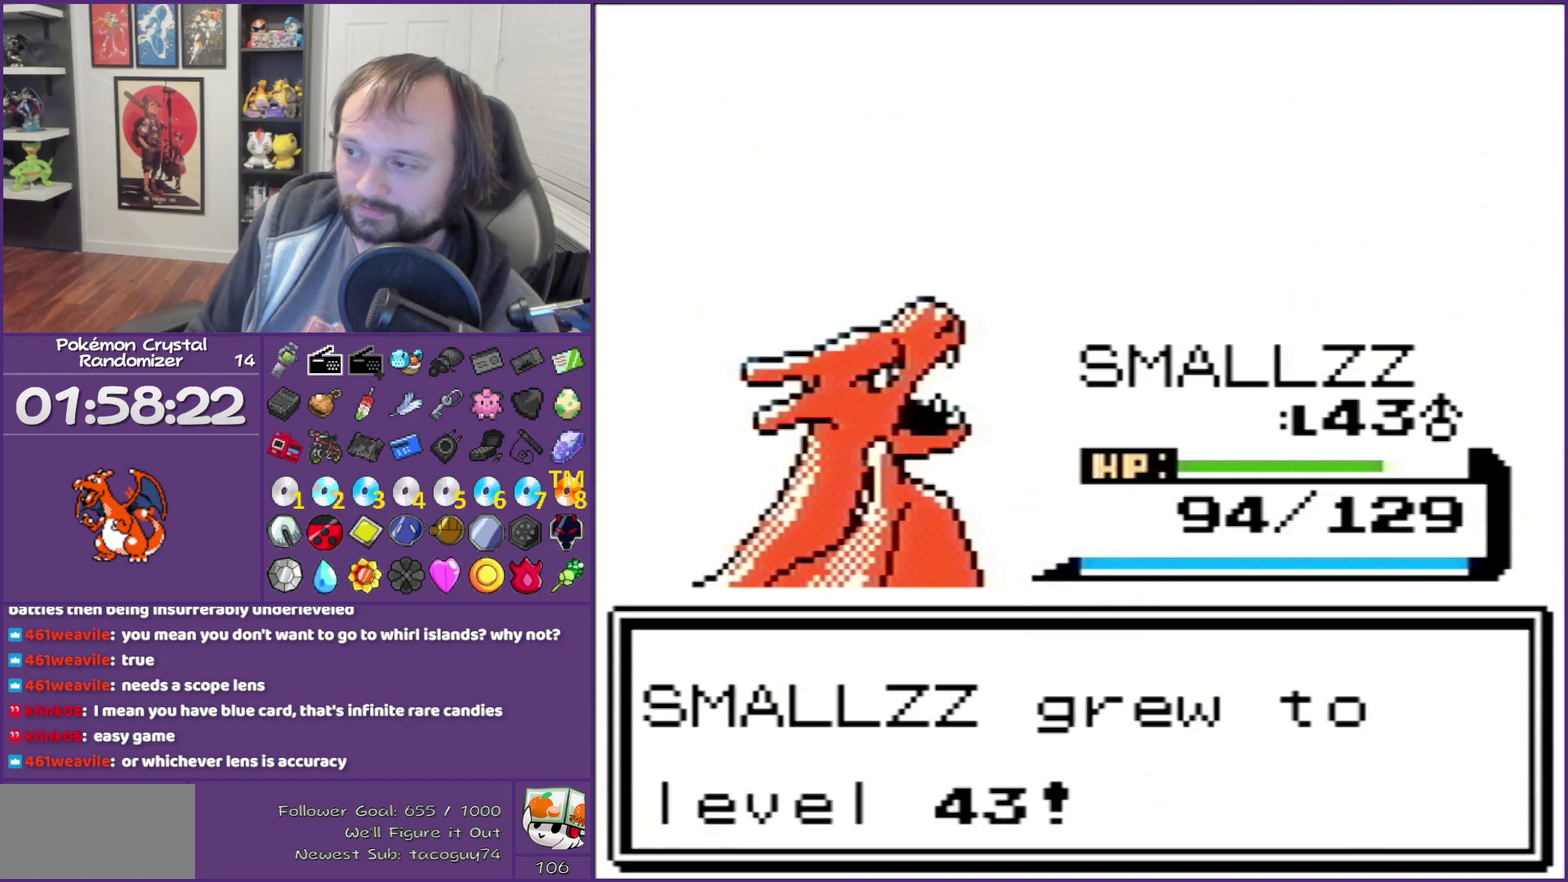
{"buttons": ["B"], "events": []}
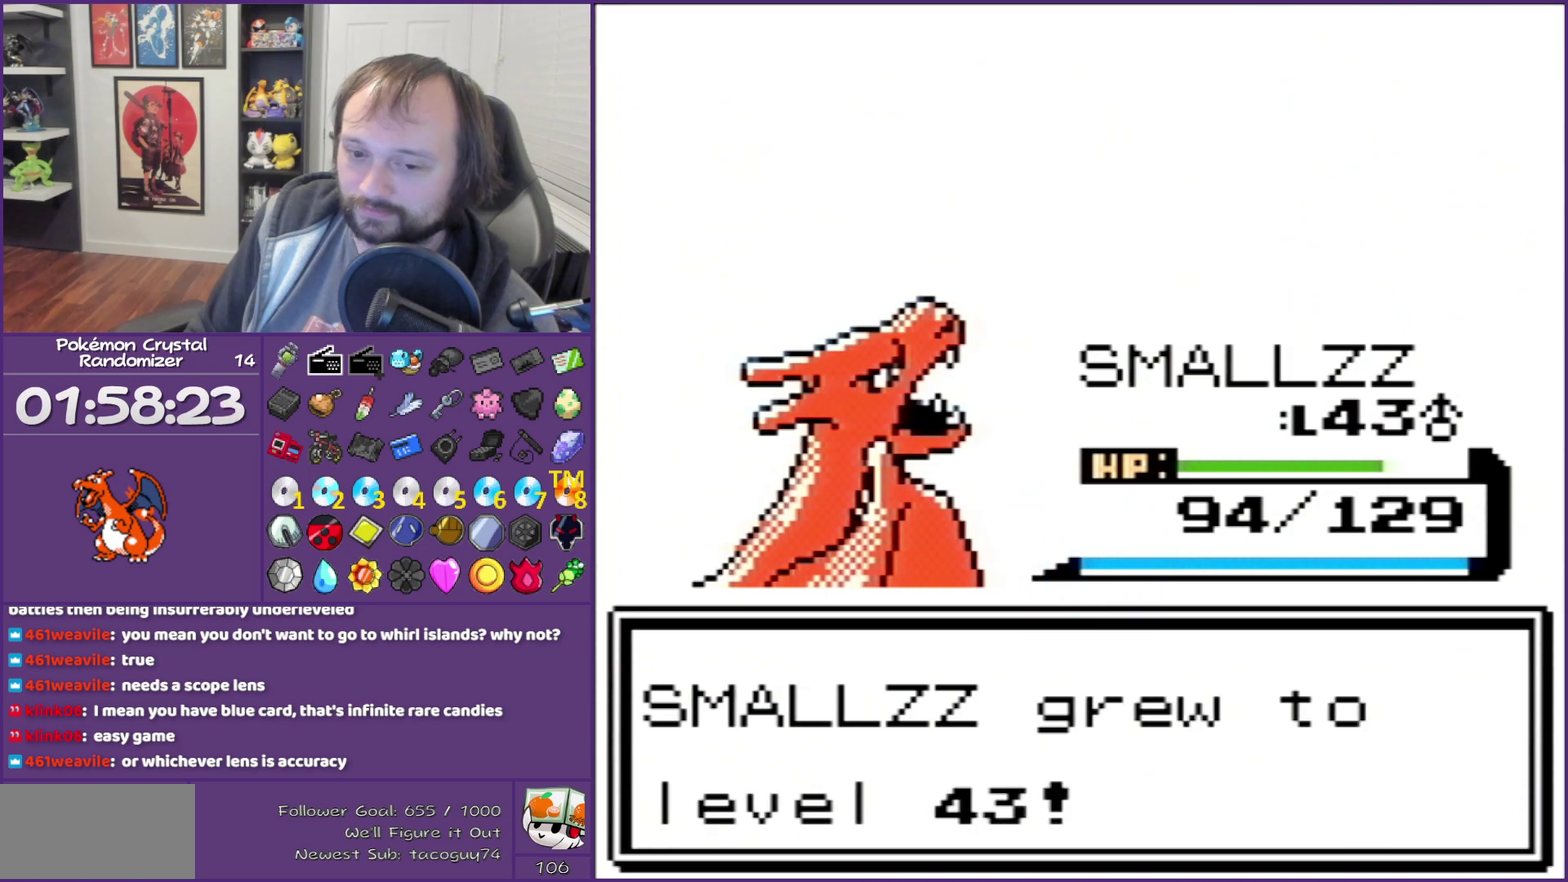
{"buttons": ["B"], "events": []}
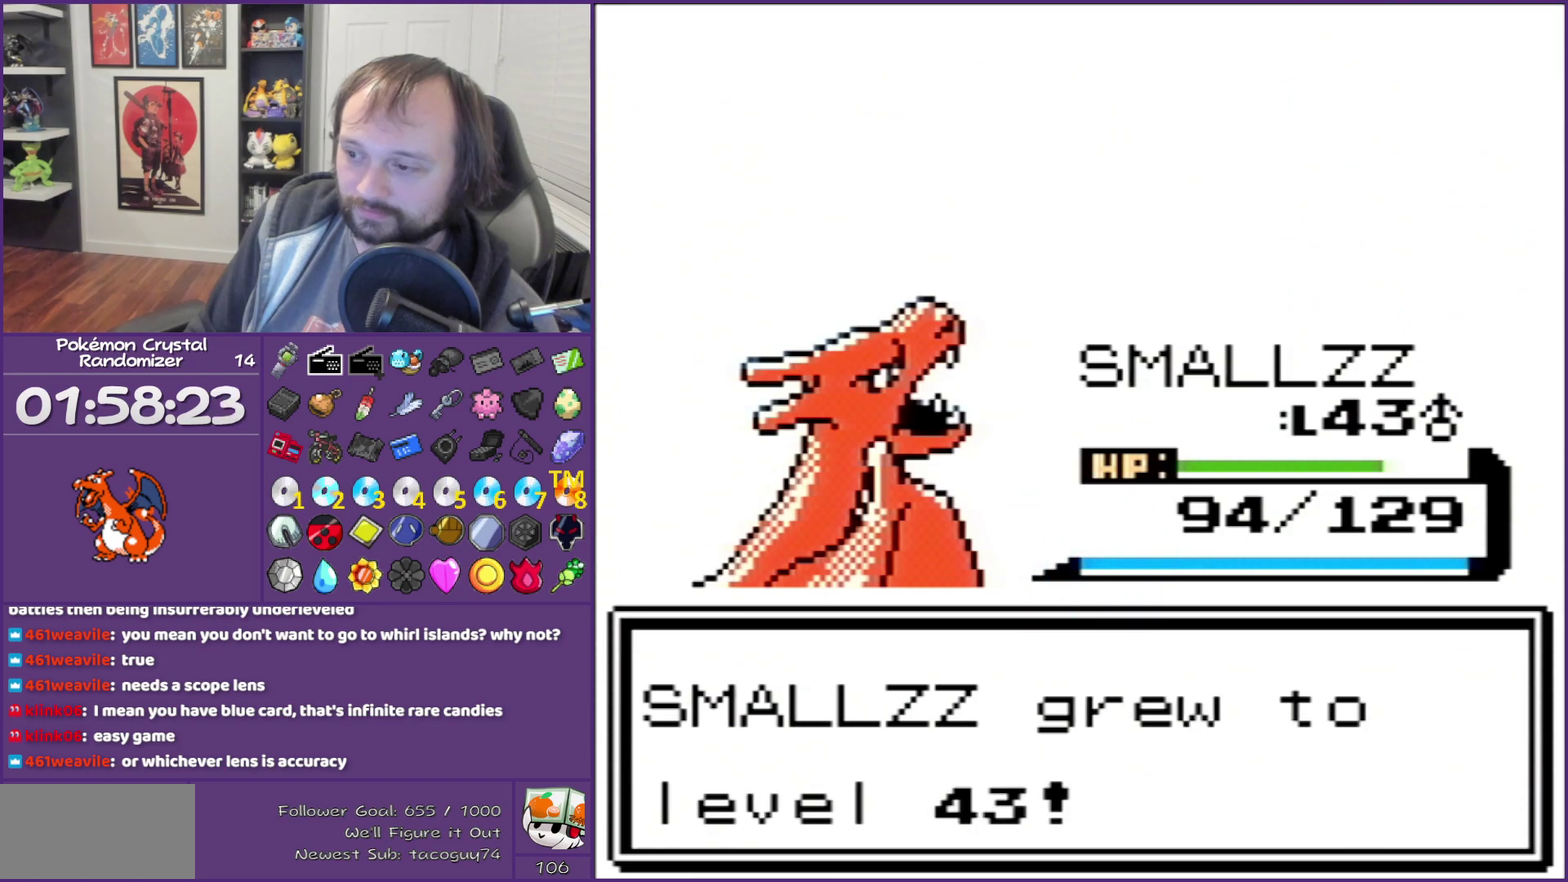
{"buttons": ["B"], "events": []}
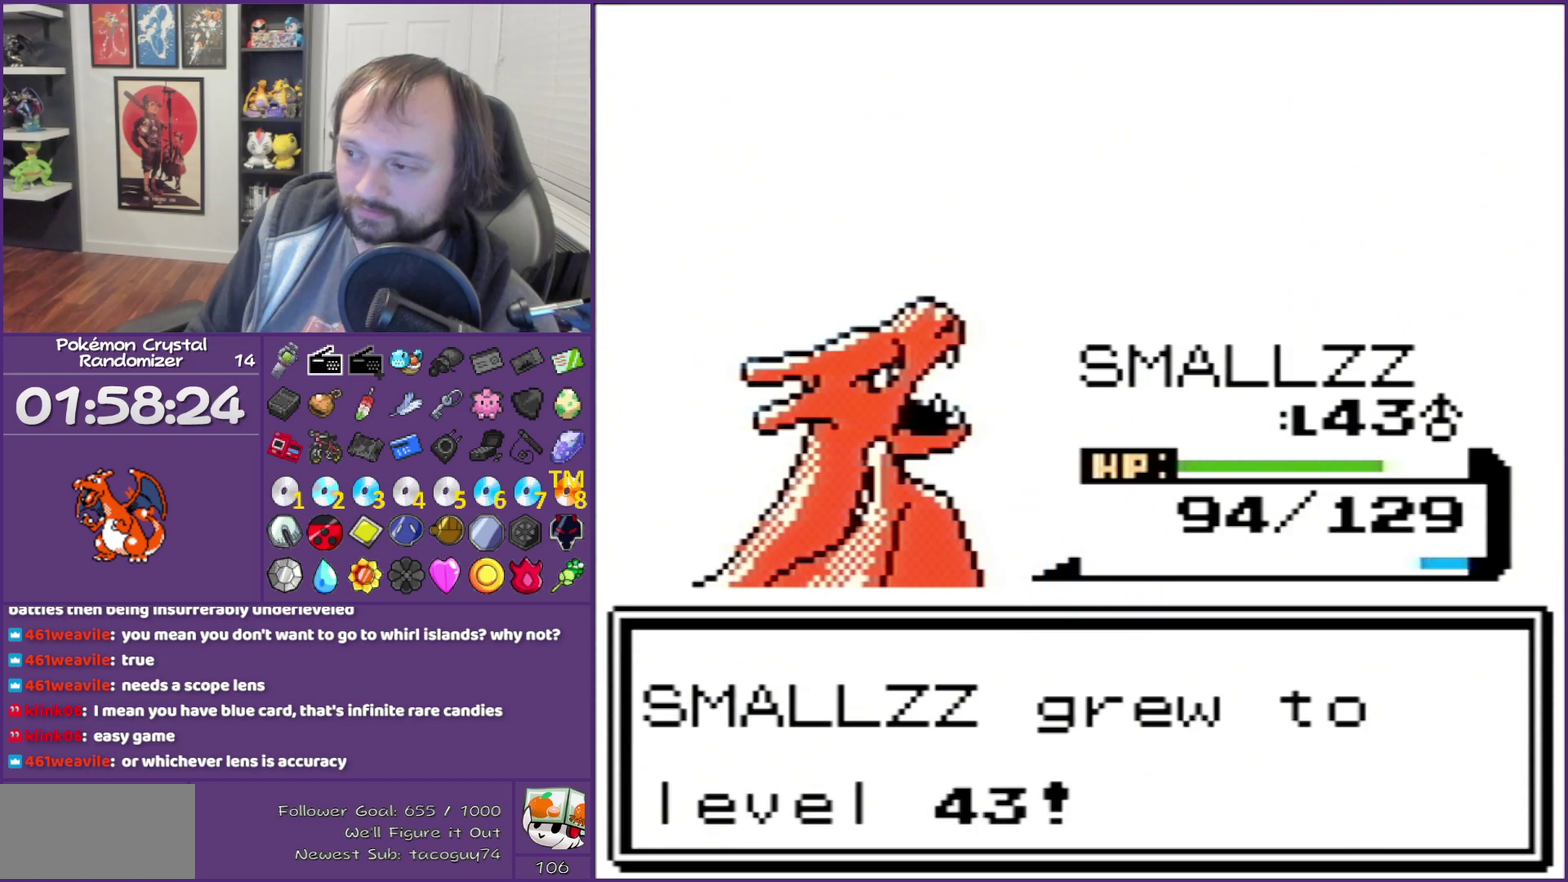
{"buttons": ["B"], "events": []}
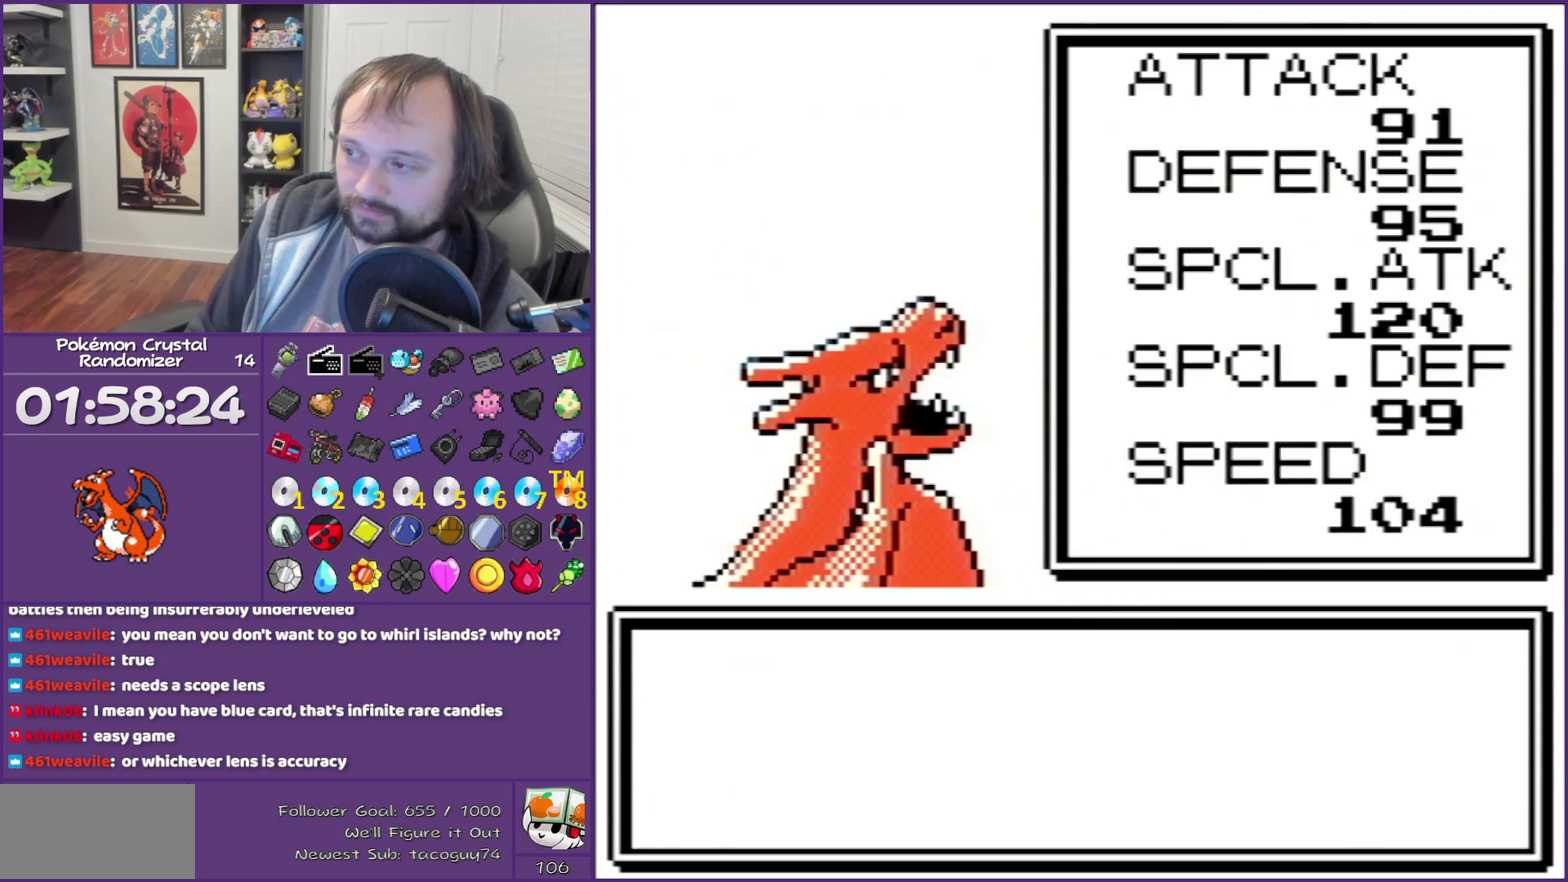
{"buttons": ["B"], "events": []}
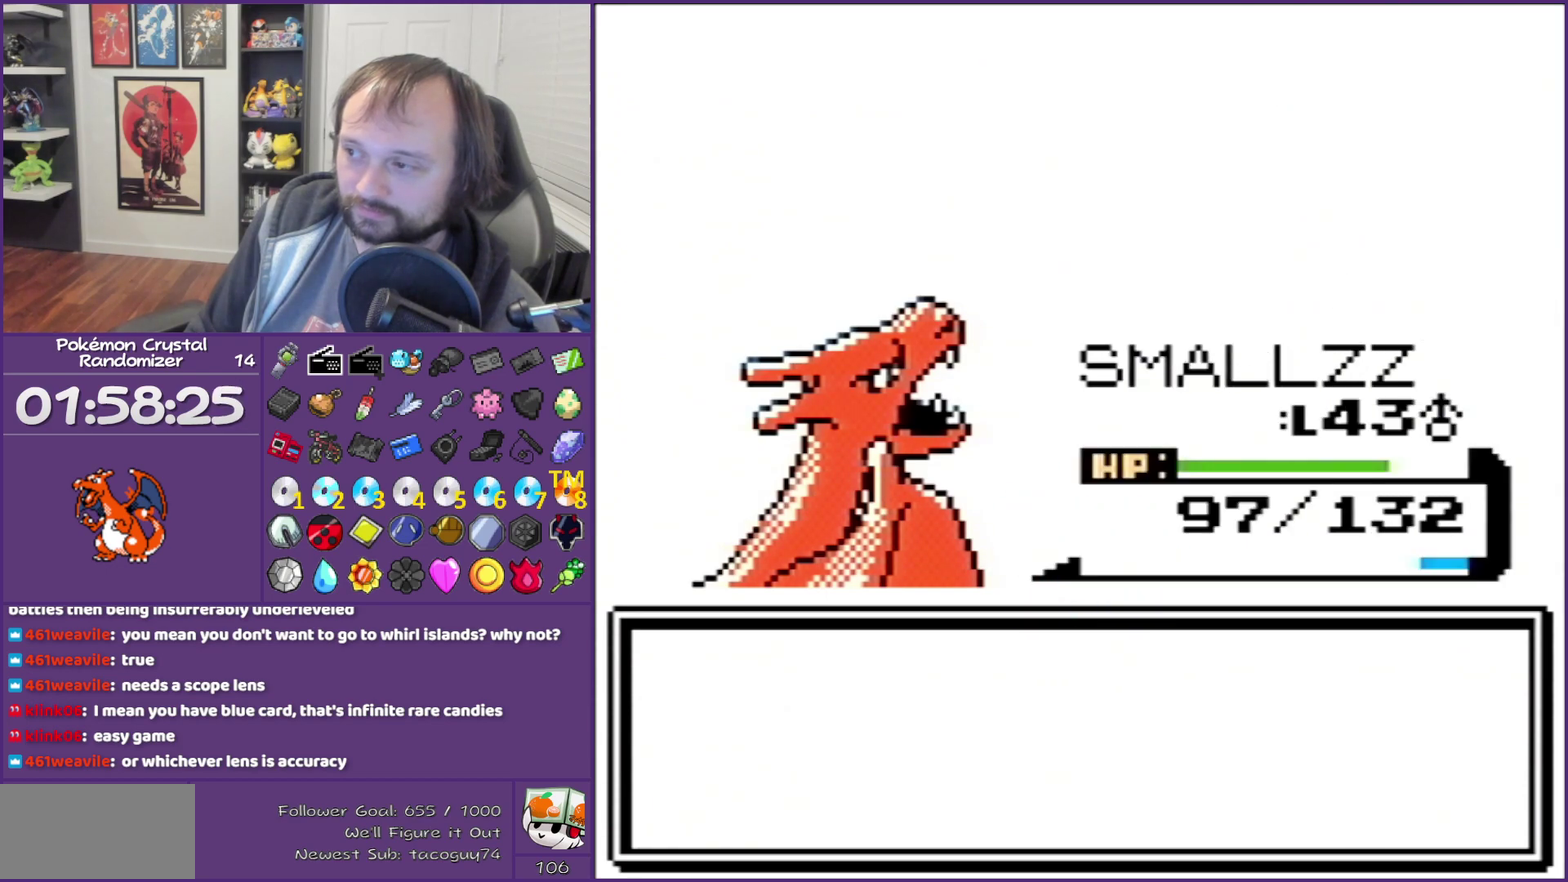
{"buttons": ["B"], "events": []}
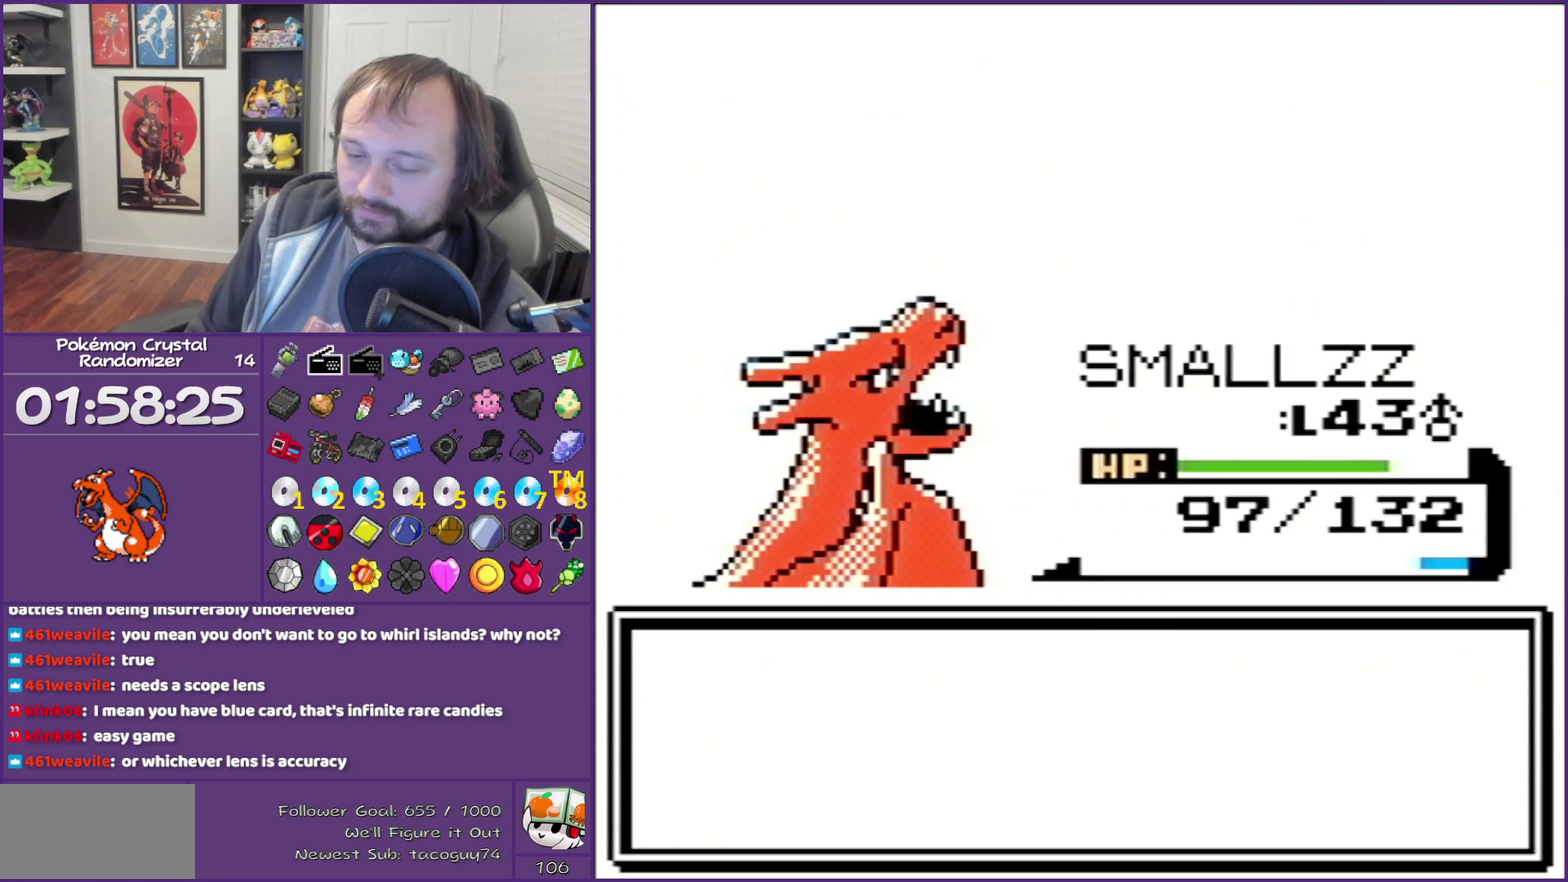
{"buttons": ["B"], "events": []}
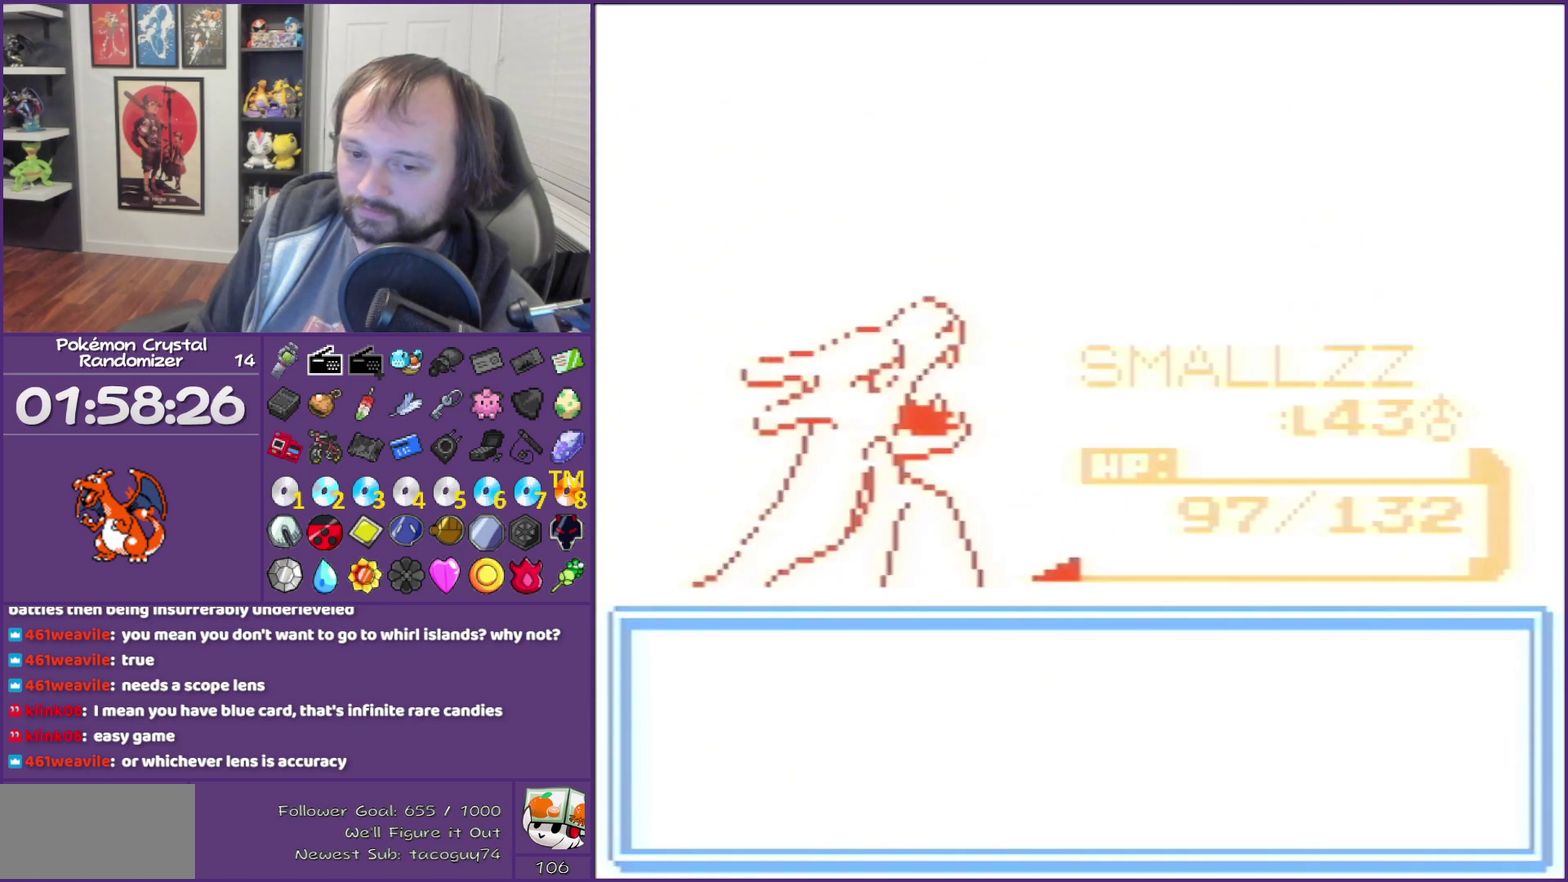
{"buttons": ["B"], "events": []}
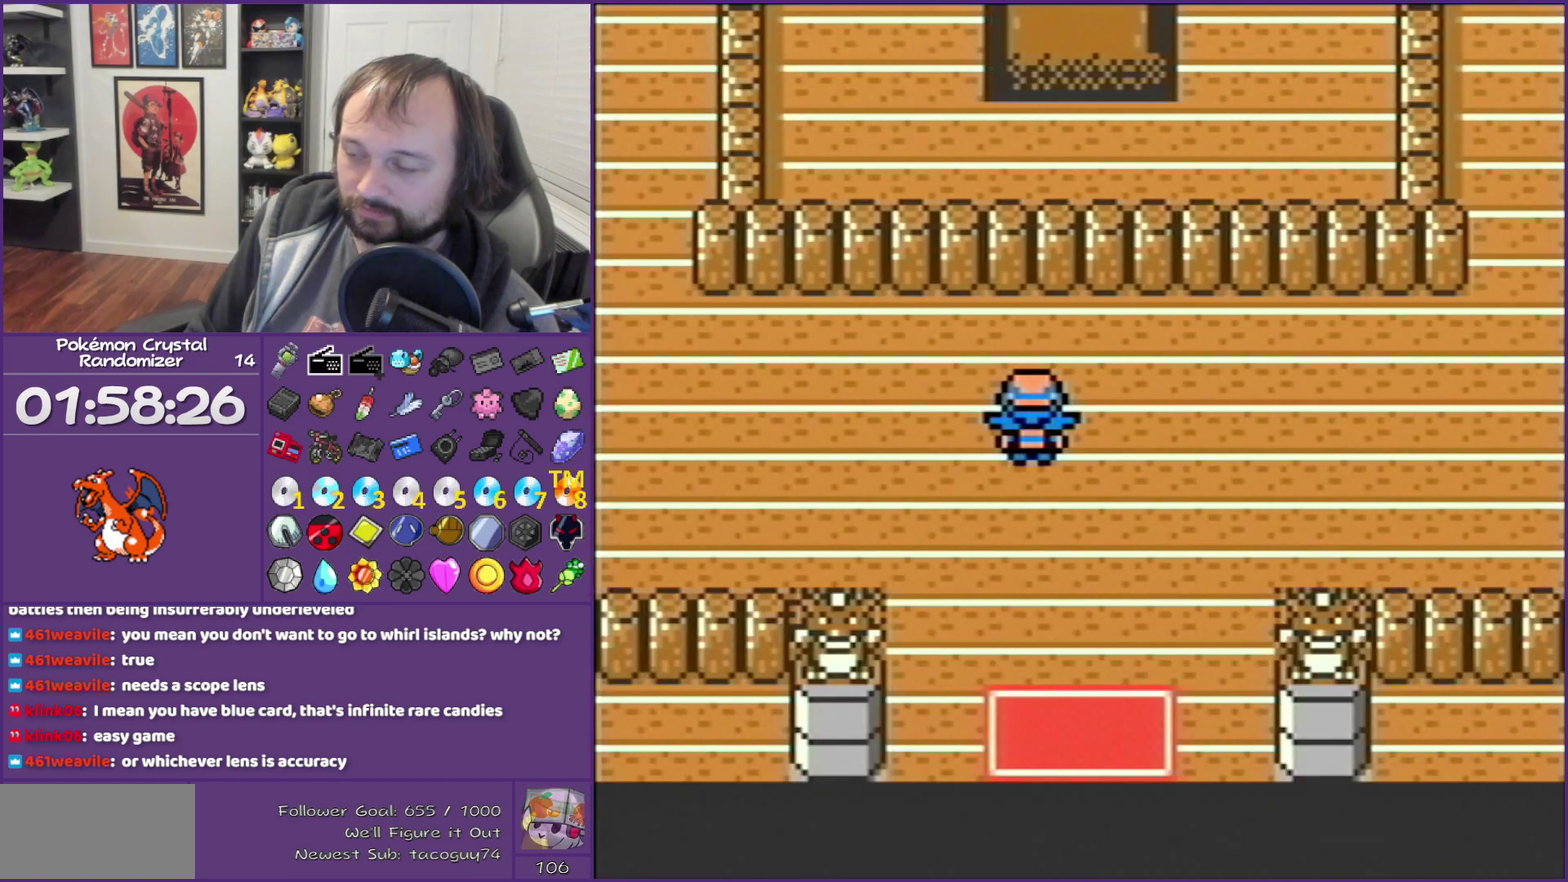
{"buttons": ["B"], "events": []}
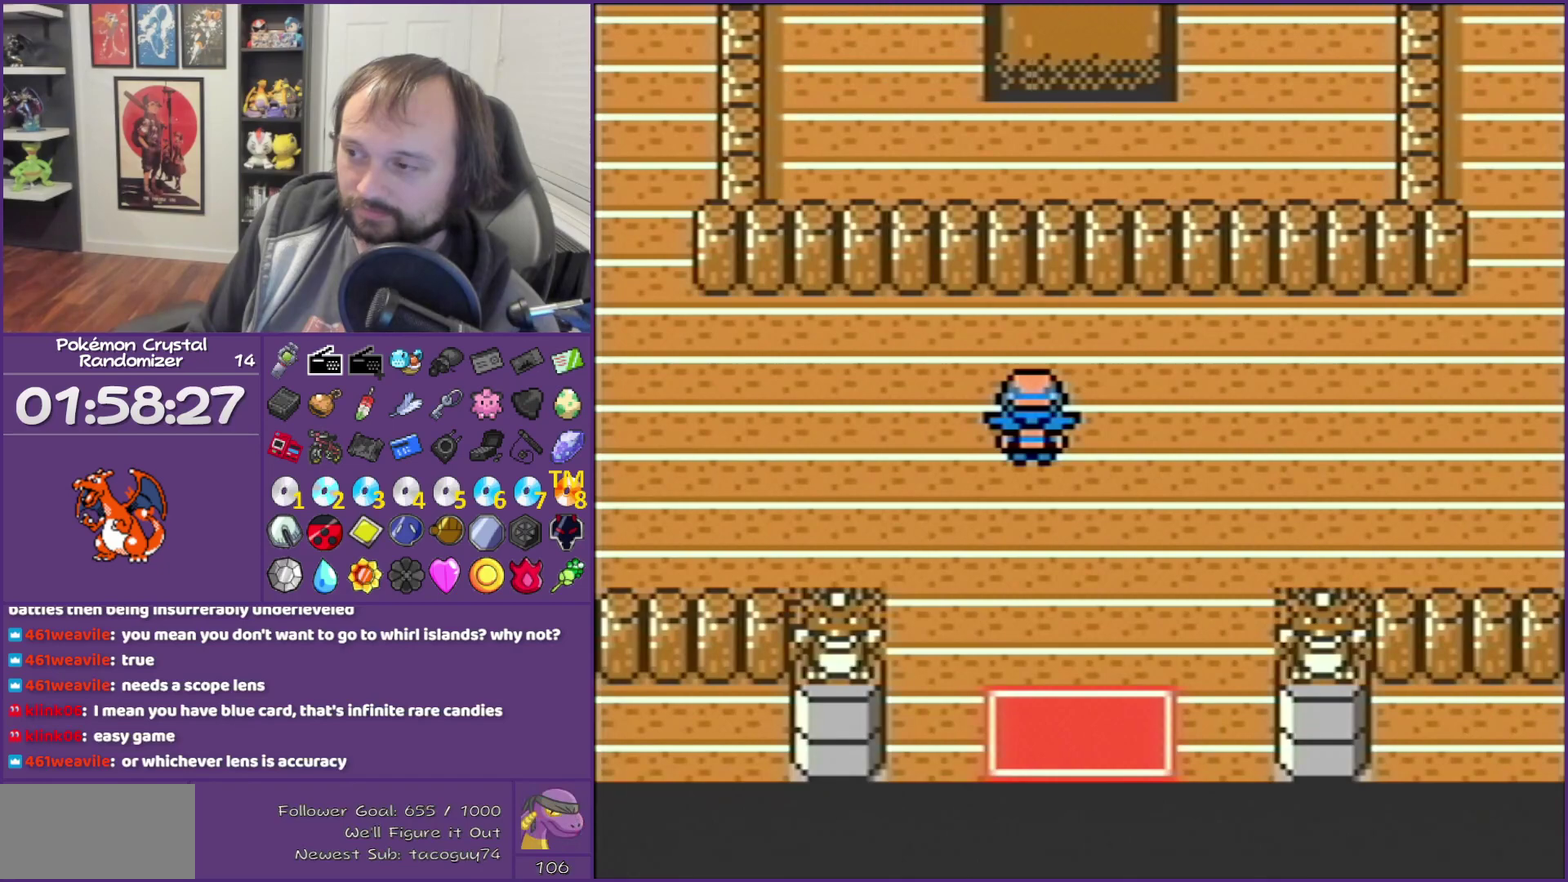
{"buttons": ["B"], "events": []}